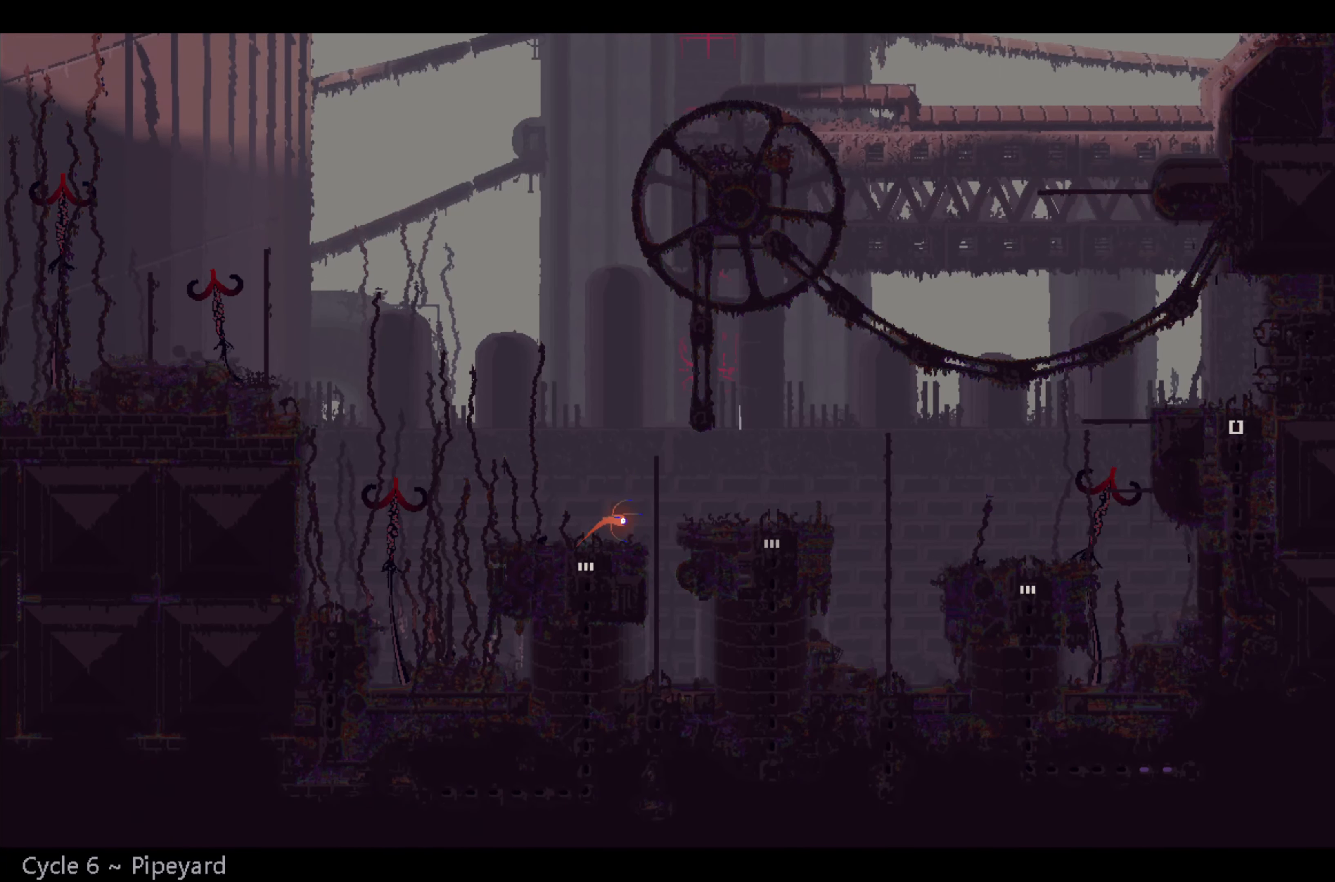
Gameplay with a controller (Xbox layout); each line is a JSON object with the inputs held at the frame after it. "events" lists button and stick changes between this image and that frame as [ms after this image, input, new state], when the widget could be followed in between. Not read: right_stick.
{"buttons": [], "left_stick": "center", "events": [[150, "left_stick", "left"], [334, "left_stick", "center"]]}
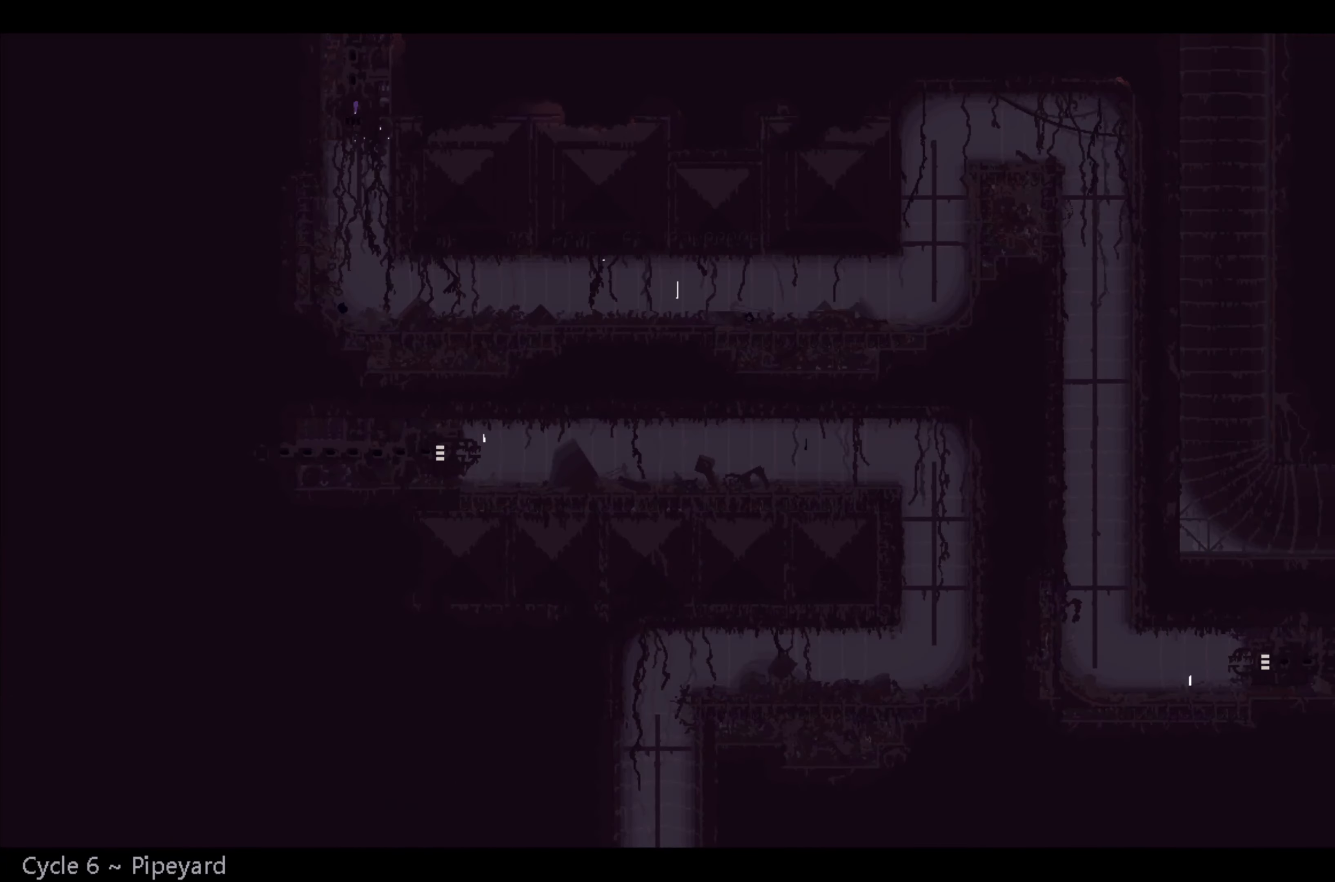
{"buttons": [], "left_stick": "down", "events": [[300, "left_stick", "right"], [434, "left_stick", "down"]]}
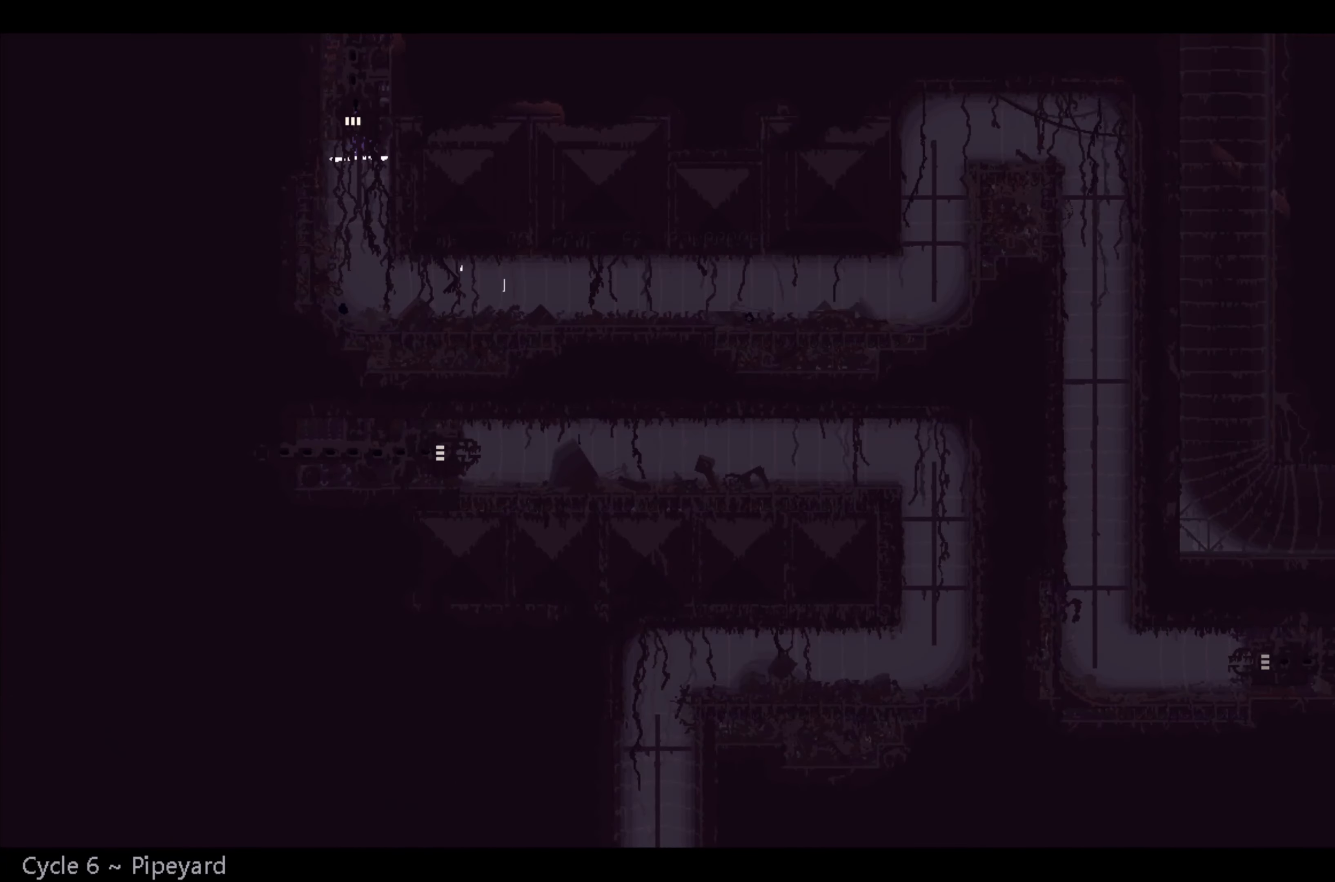
{"buttons": [], "left_stick": "down", "events": [[217, "A", "down"], [367, "A", "up"]]}
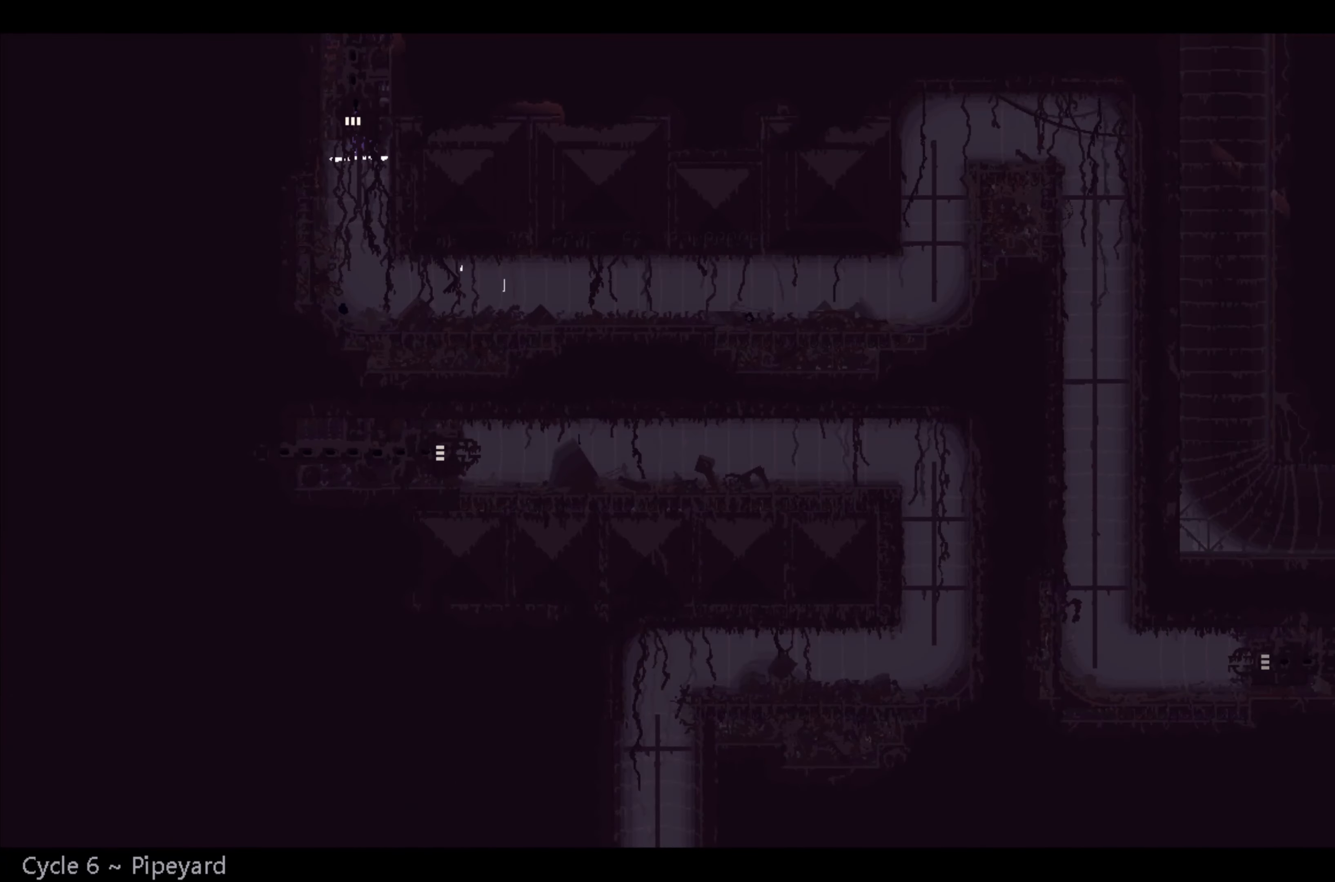
{"buttons": [], "left_stick": "right", "events": [[467, "left_stick", "right"]]}
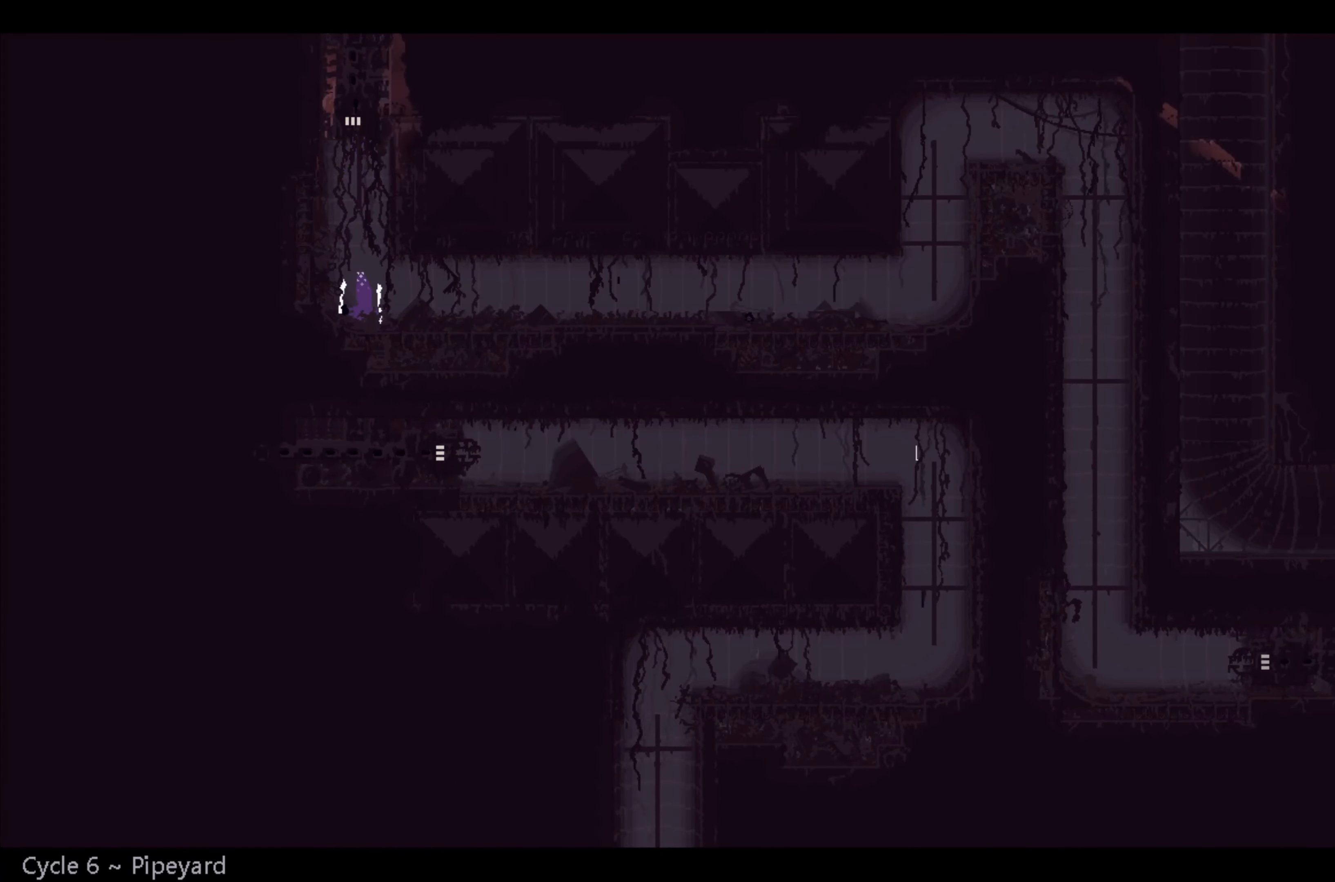
{"buttons": [], "left_stick": "up-right", "events": [[34, "left_stick", "up-right"]]}
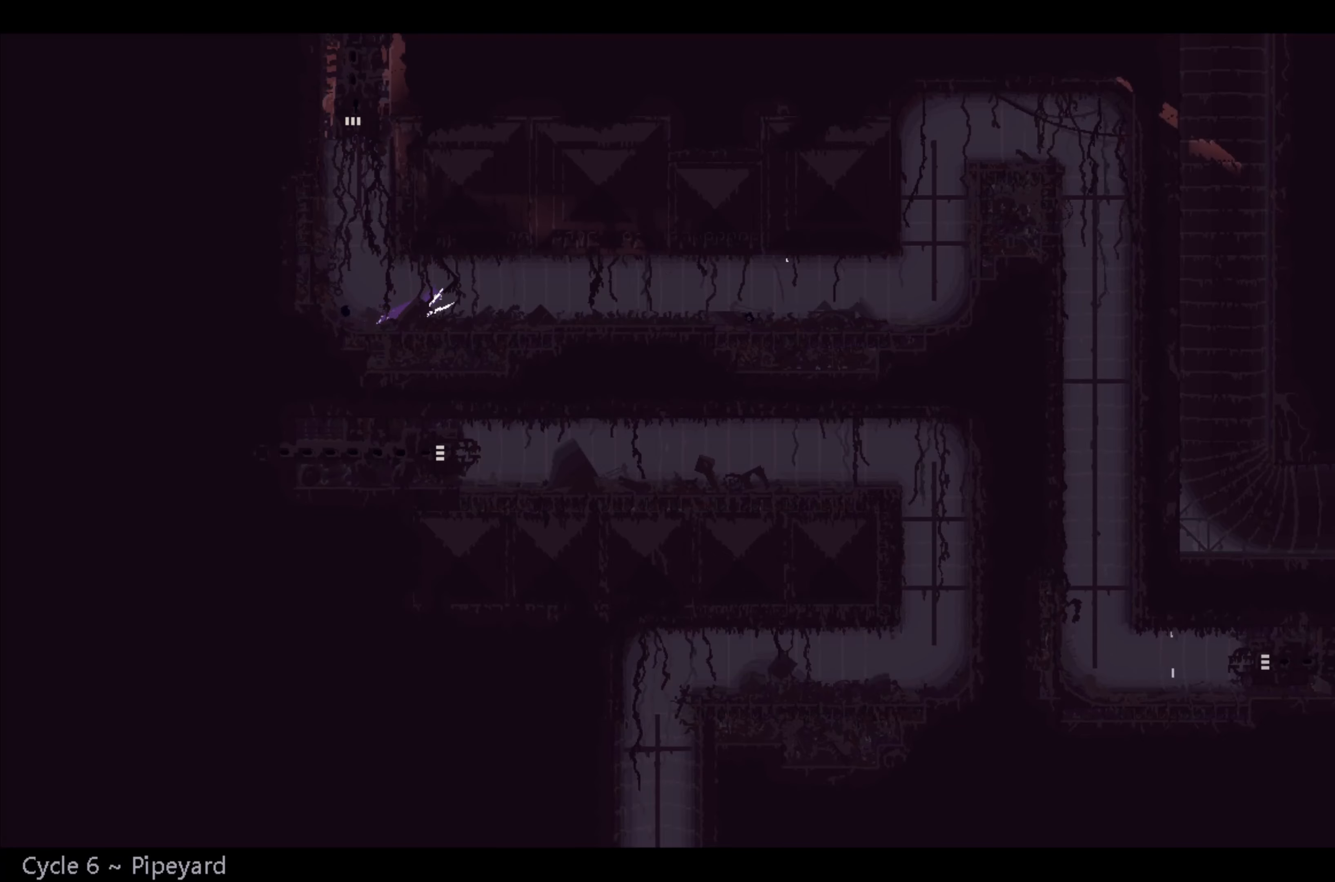
{"buttons": [], "left_stick": "up-right", "events": []}
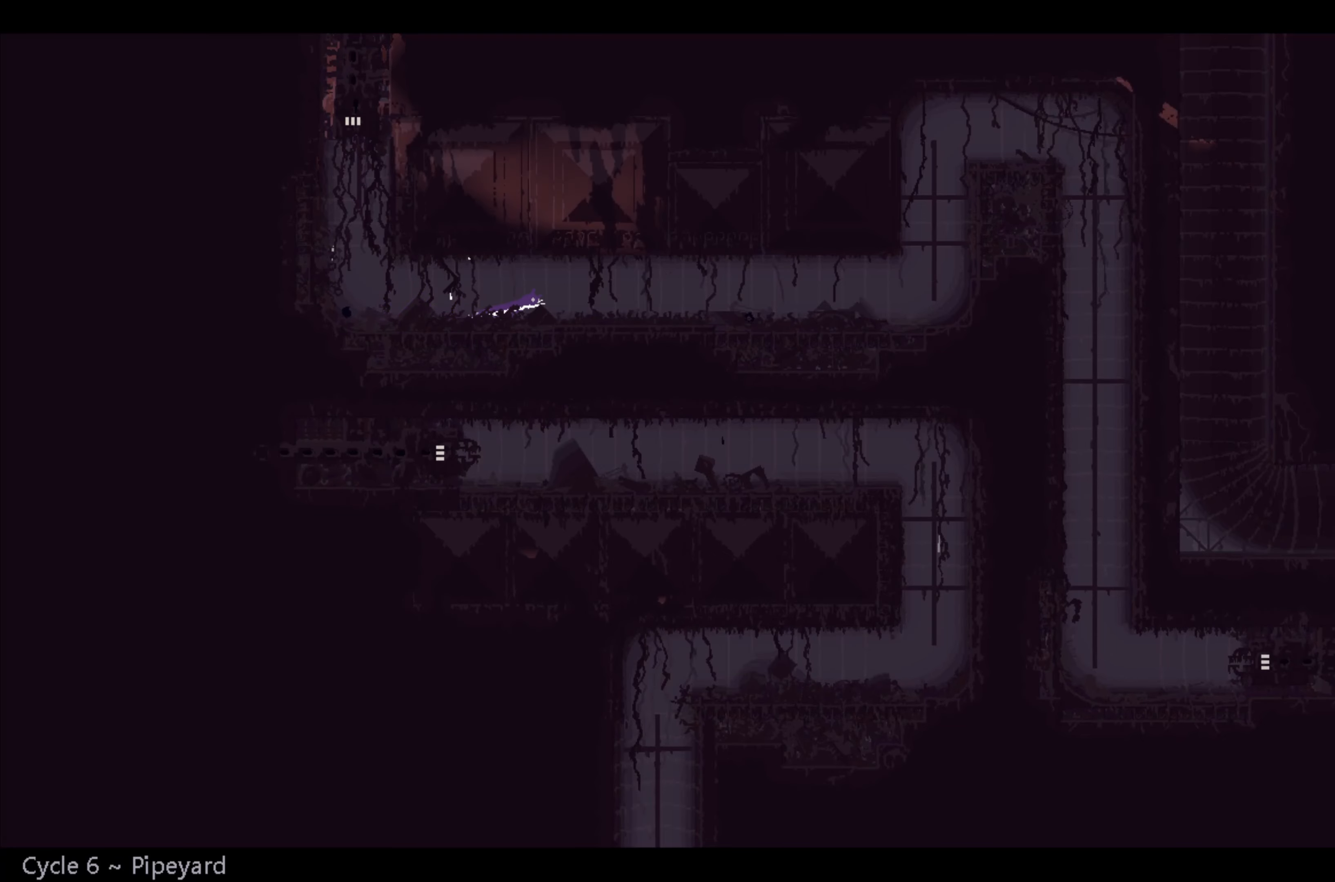
{"buttons": [], "left_stick": "up-right", "events": []}
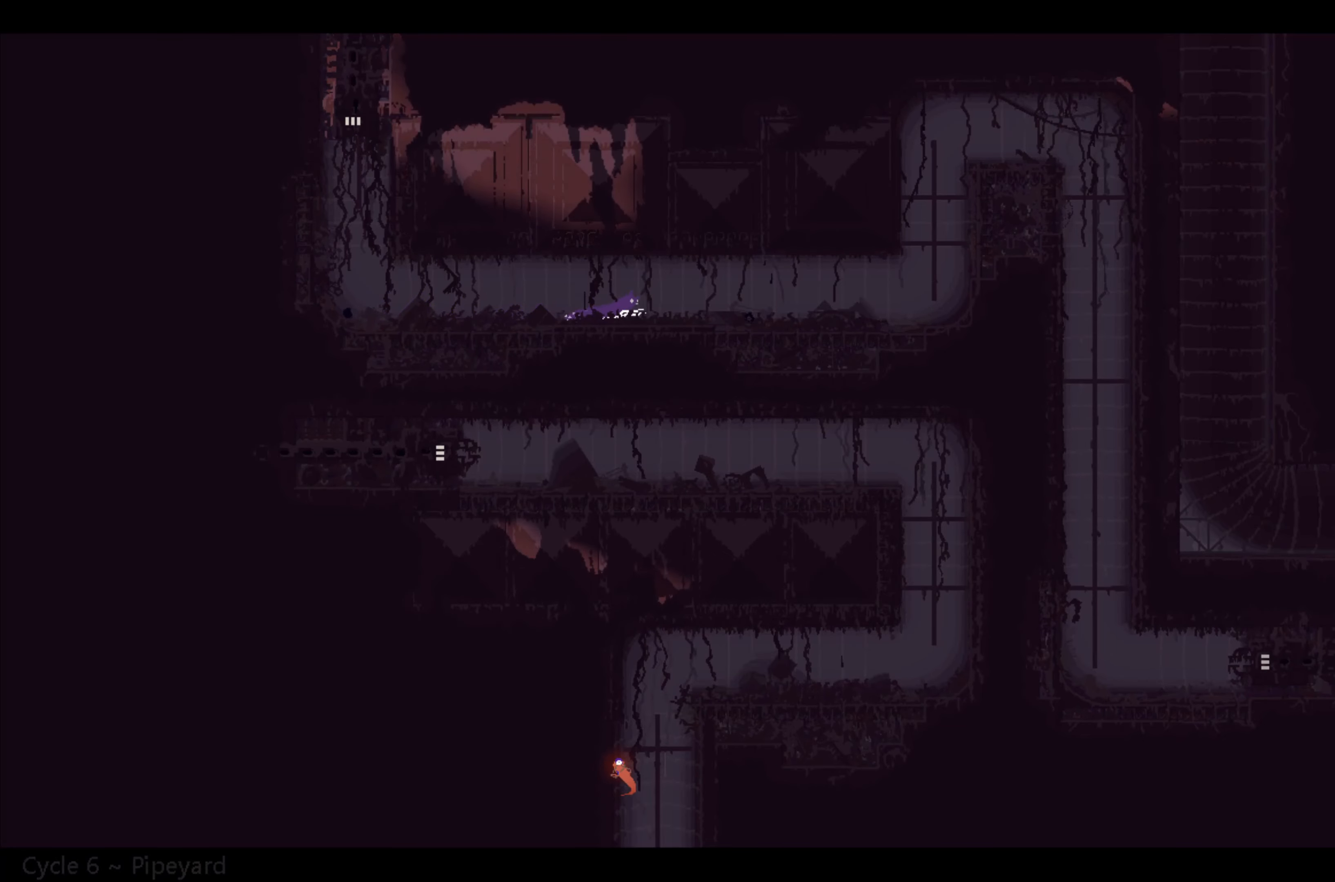
{"buttons": [], "left_stick": "up-right", "events": []}
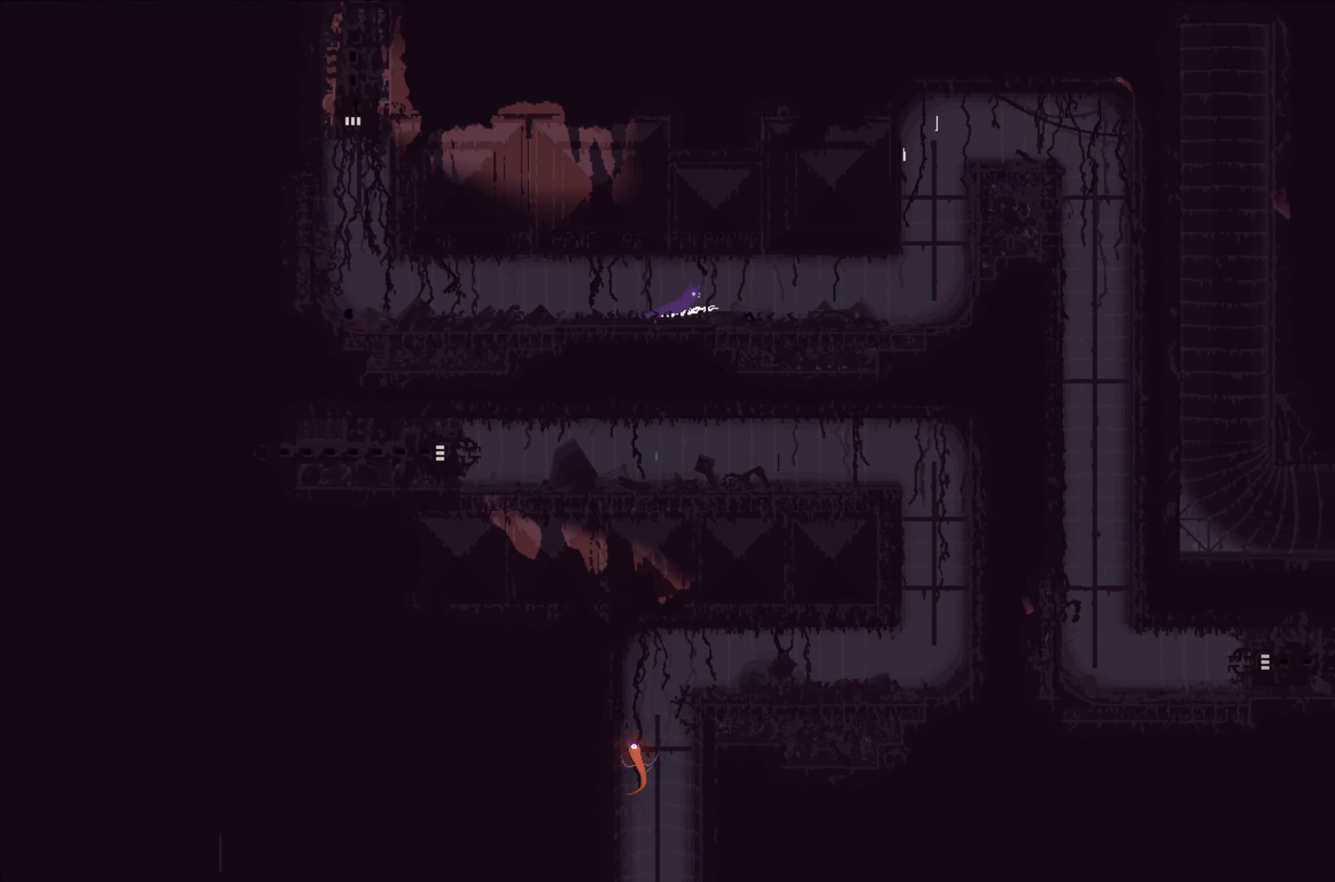
{"buttons": [], "left_stick": "up-right", "events": []}
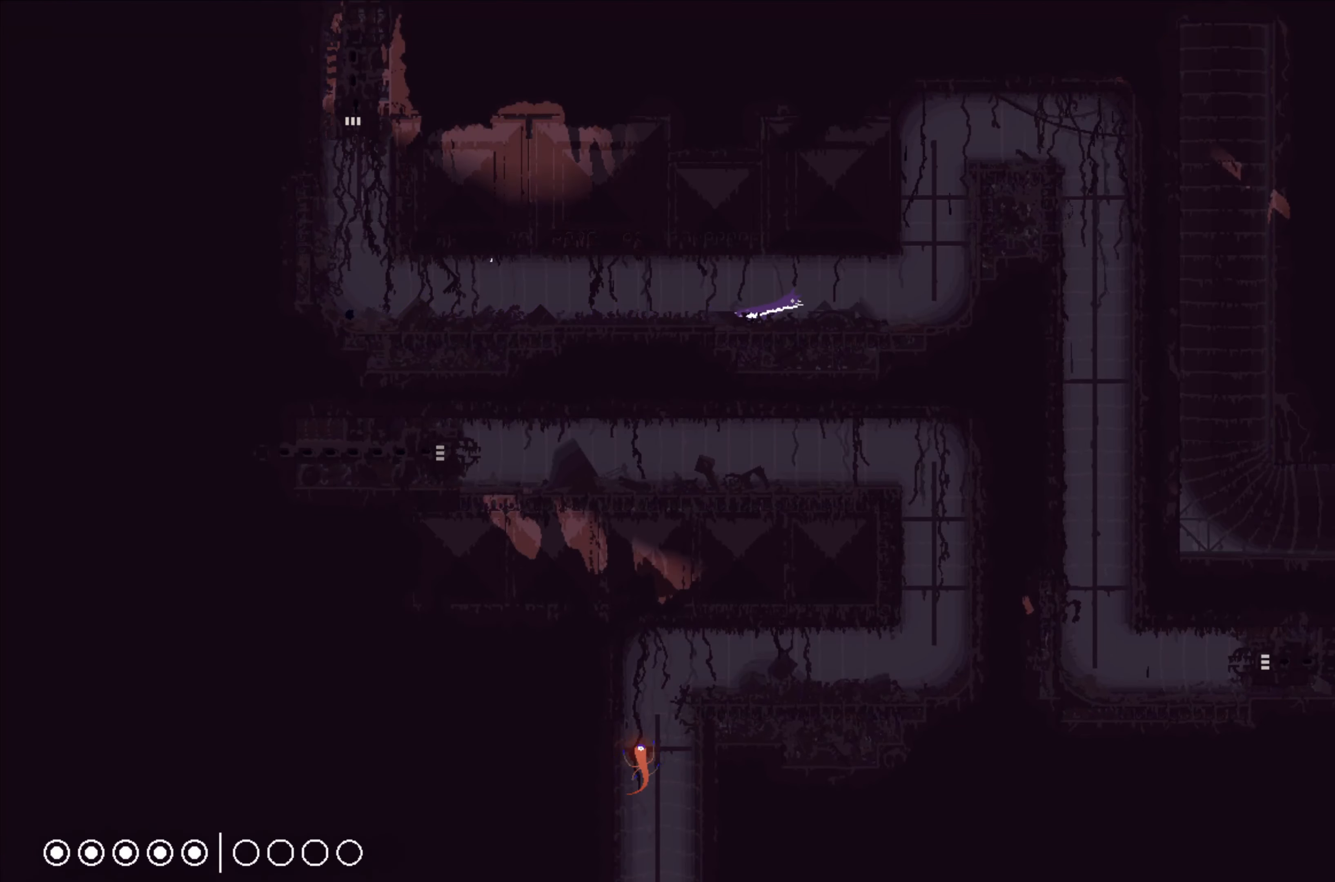
{"buttons": [], "left_stick": "up-right", "events": []}
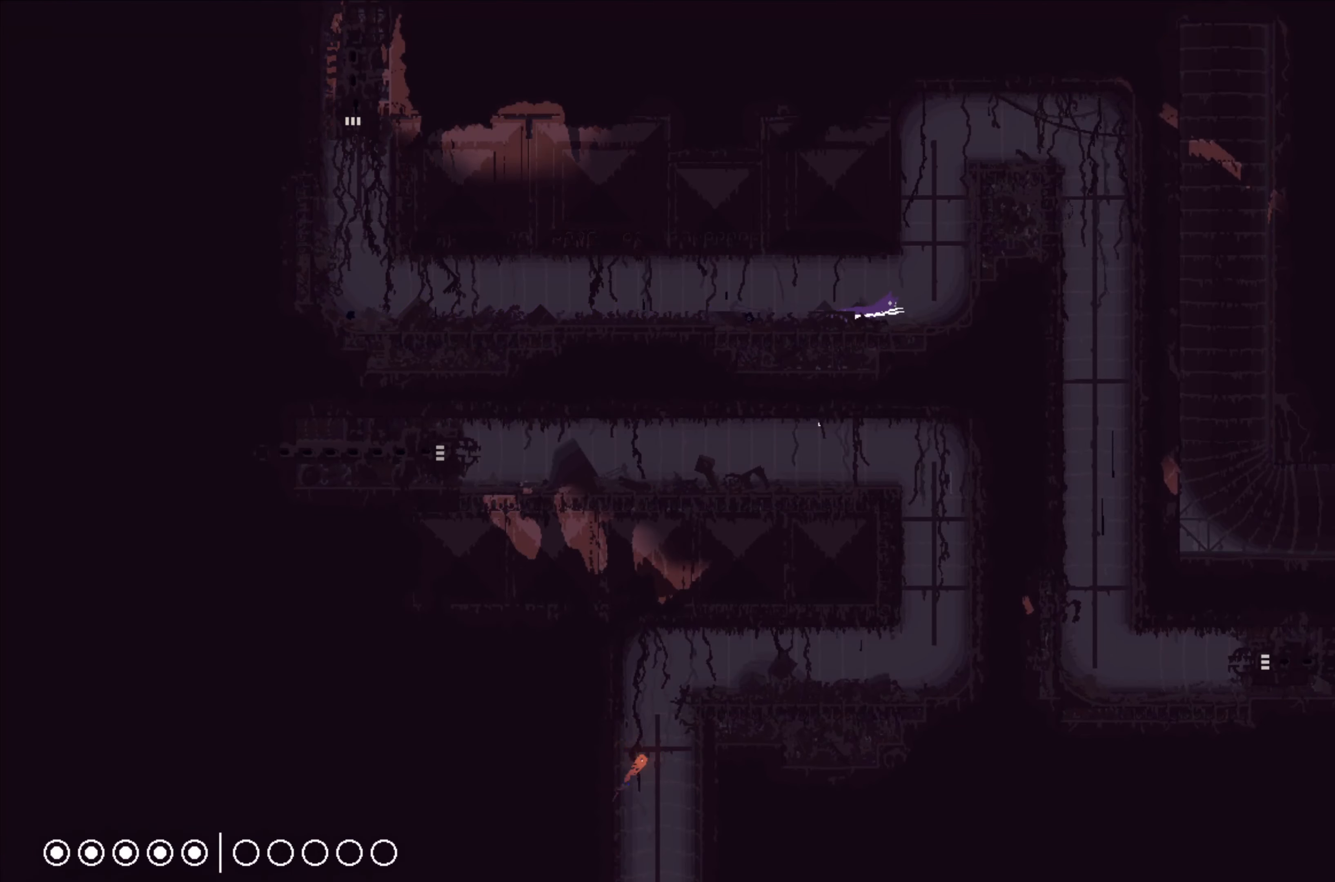
{"buttons": [], "left_stick": "up", "events": [[100, "A", "down"], [183, "left_stick", "up"], [216, "A", "up"]]}
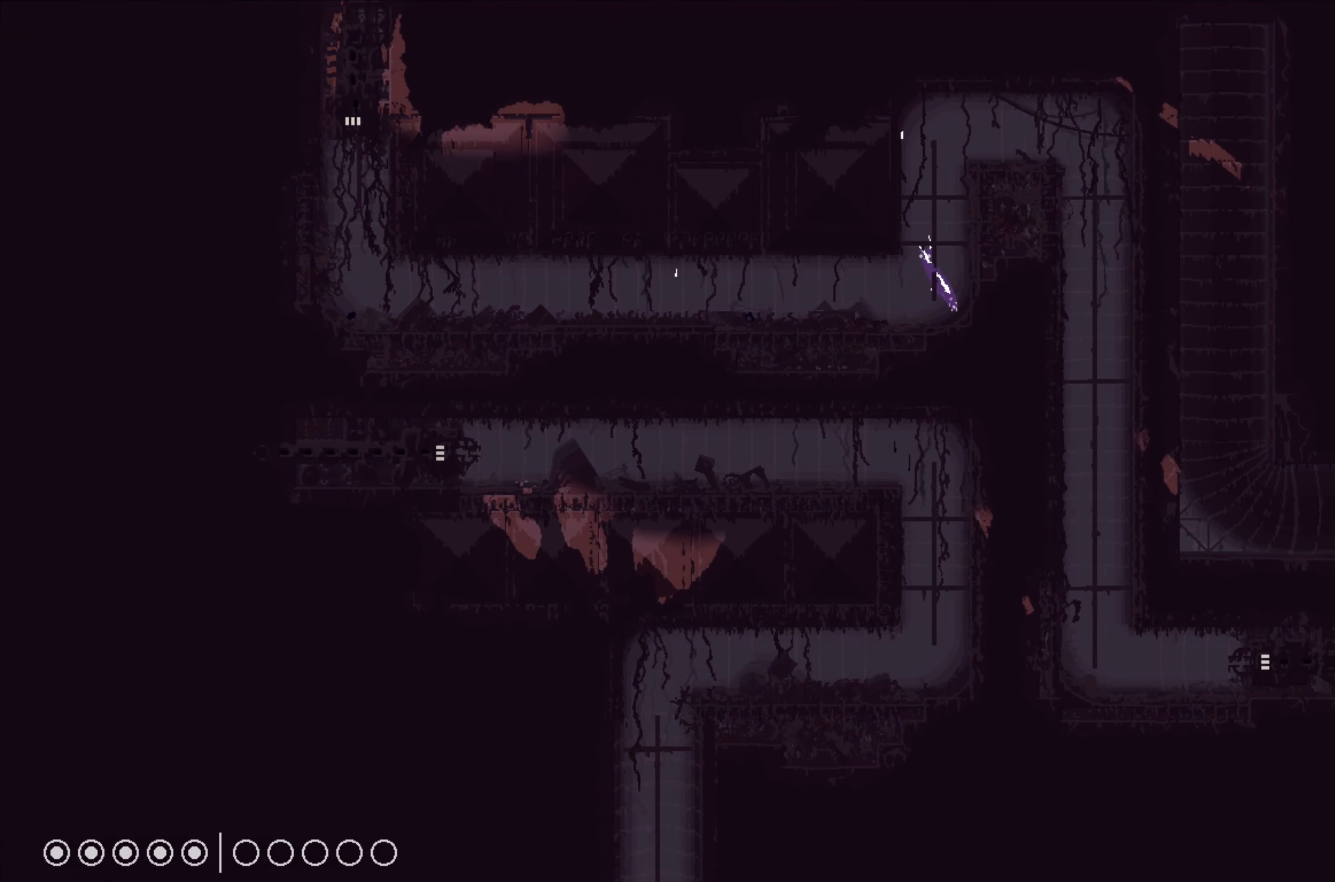
{"buttons": [], "left_stick": "up", "events": []}
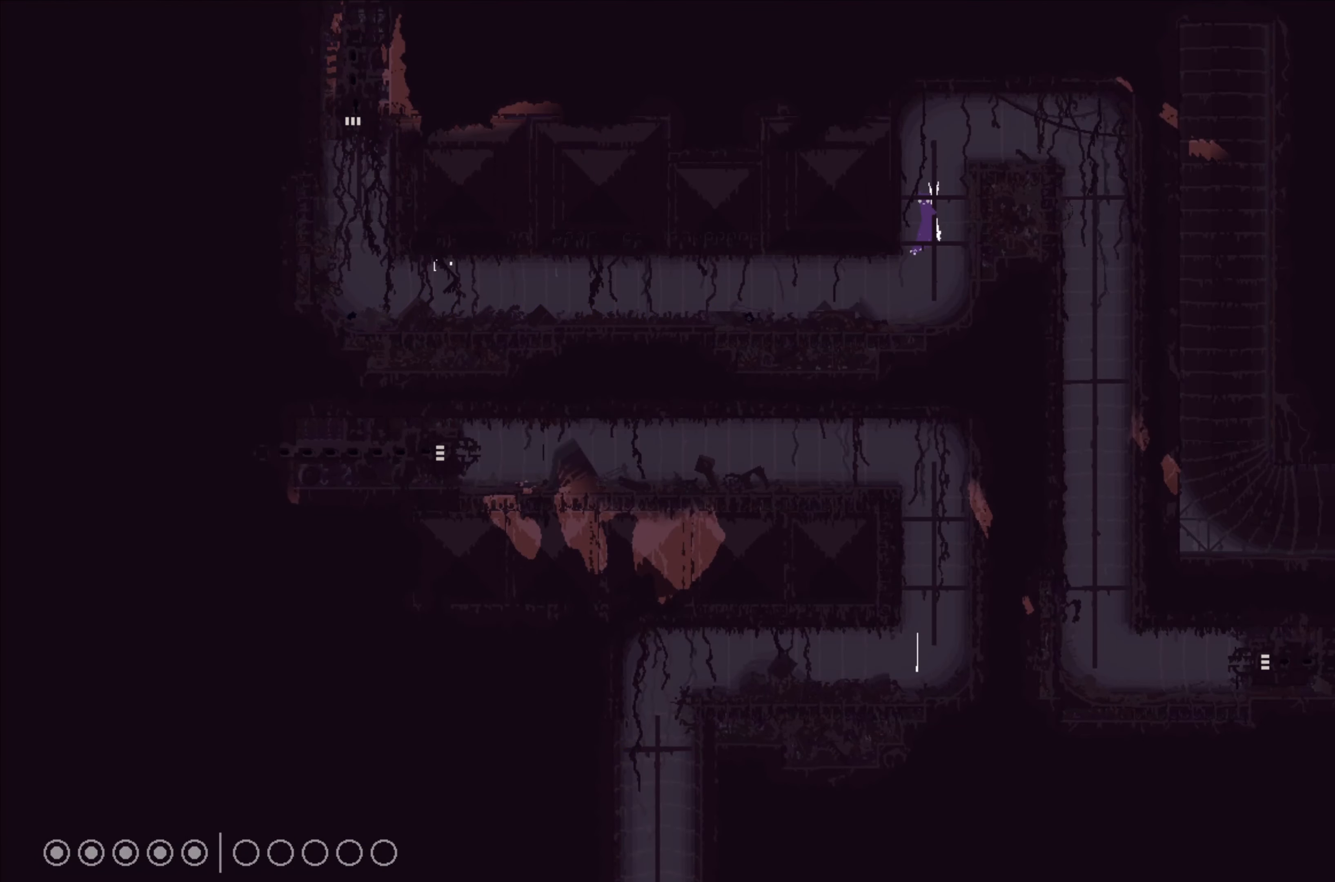
{"buttons": ["A"], "left_stick": "up-right", "events": [[400, "left_stick", "up-right"], [500, "A", "down"]]}
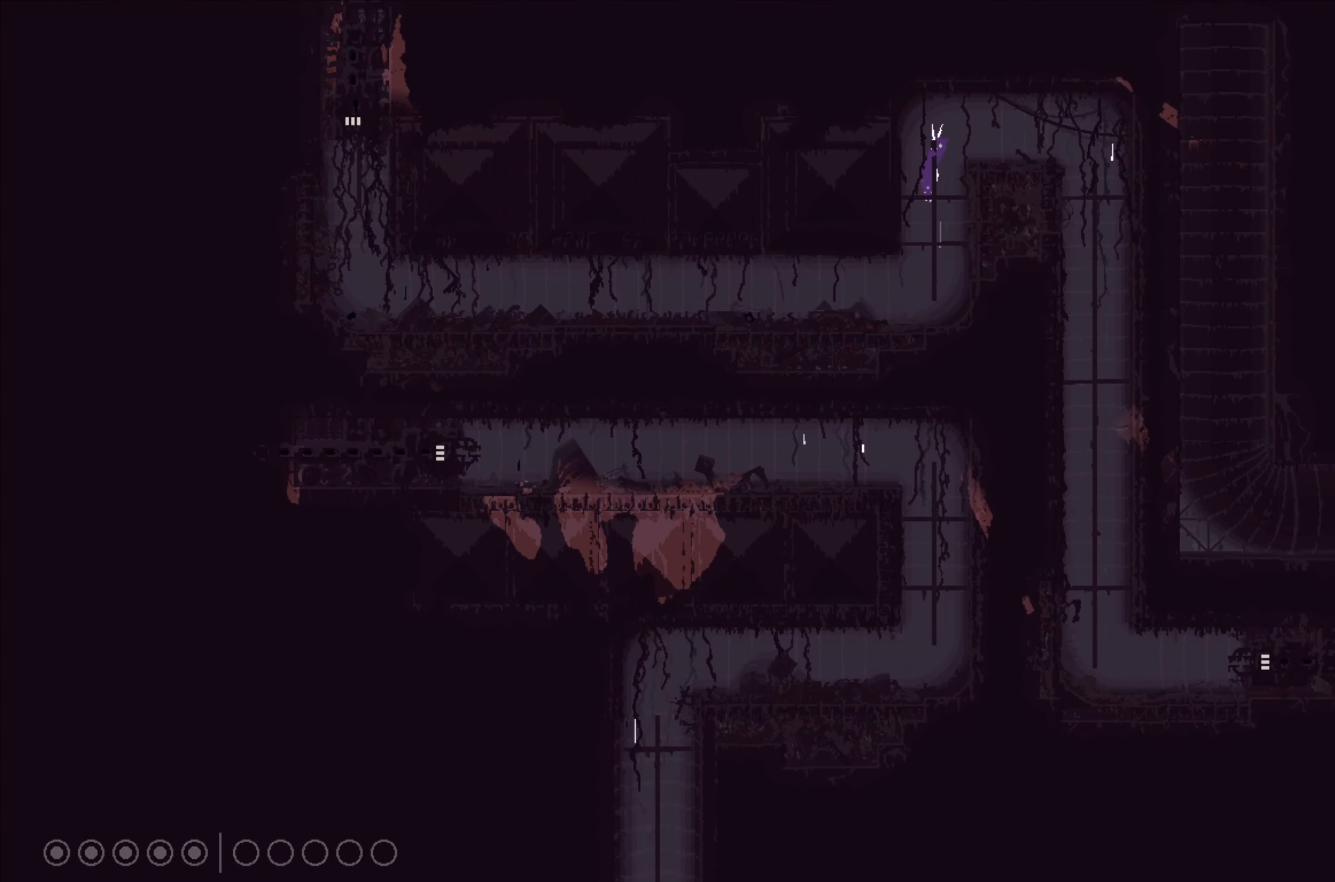
{"buttons": [], "left_stick": "up-right", "events": [[216, "A", "up"]]}
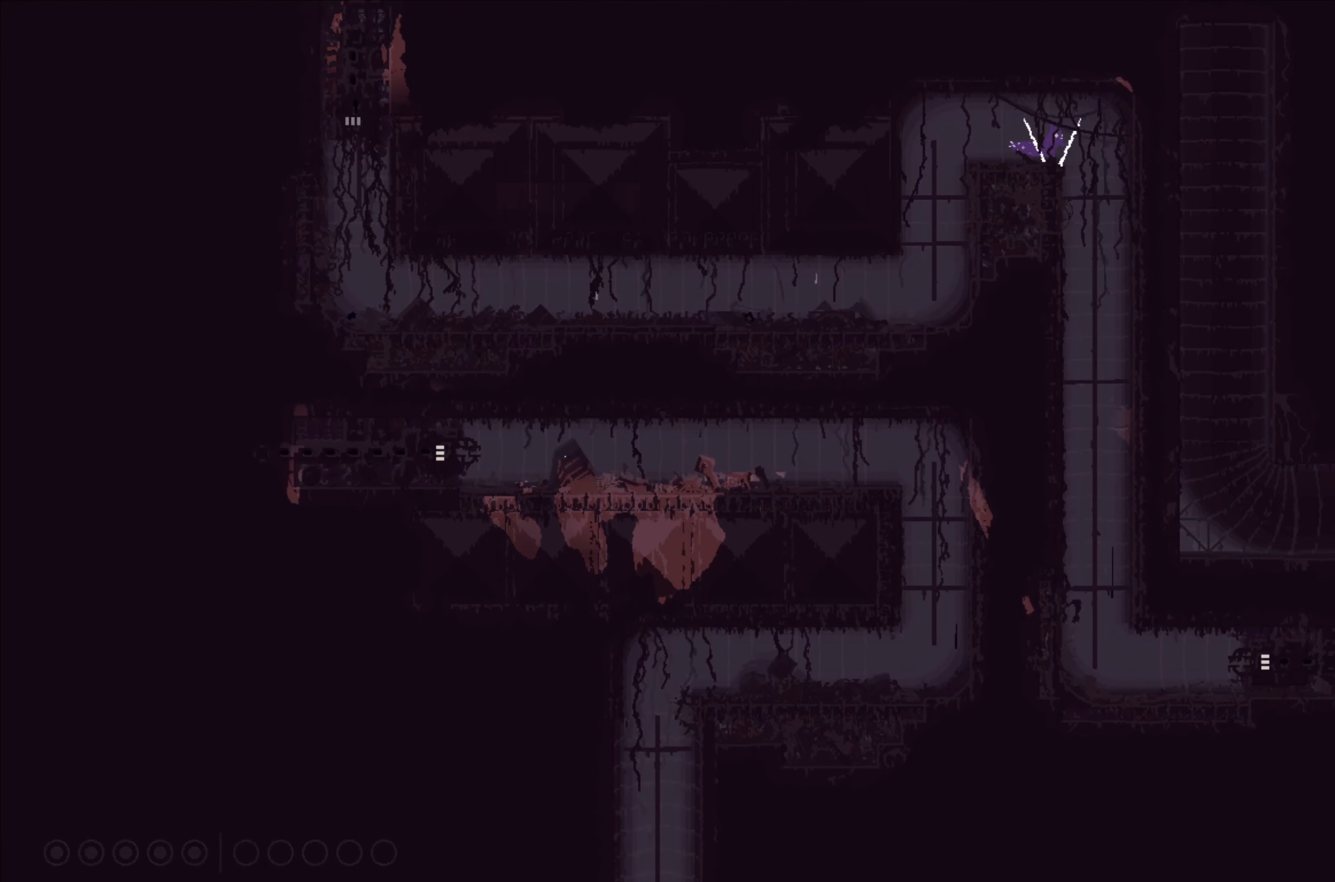
{"buttons": [], "left_stick": "up-left", "events": [[267, "left_stick", "center"], [317, "left_stick", "up-left"]]}
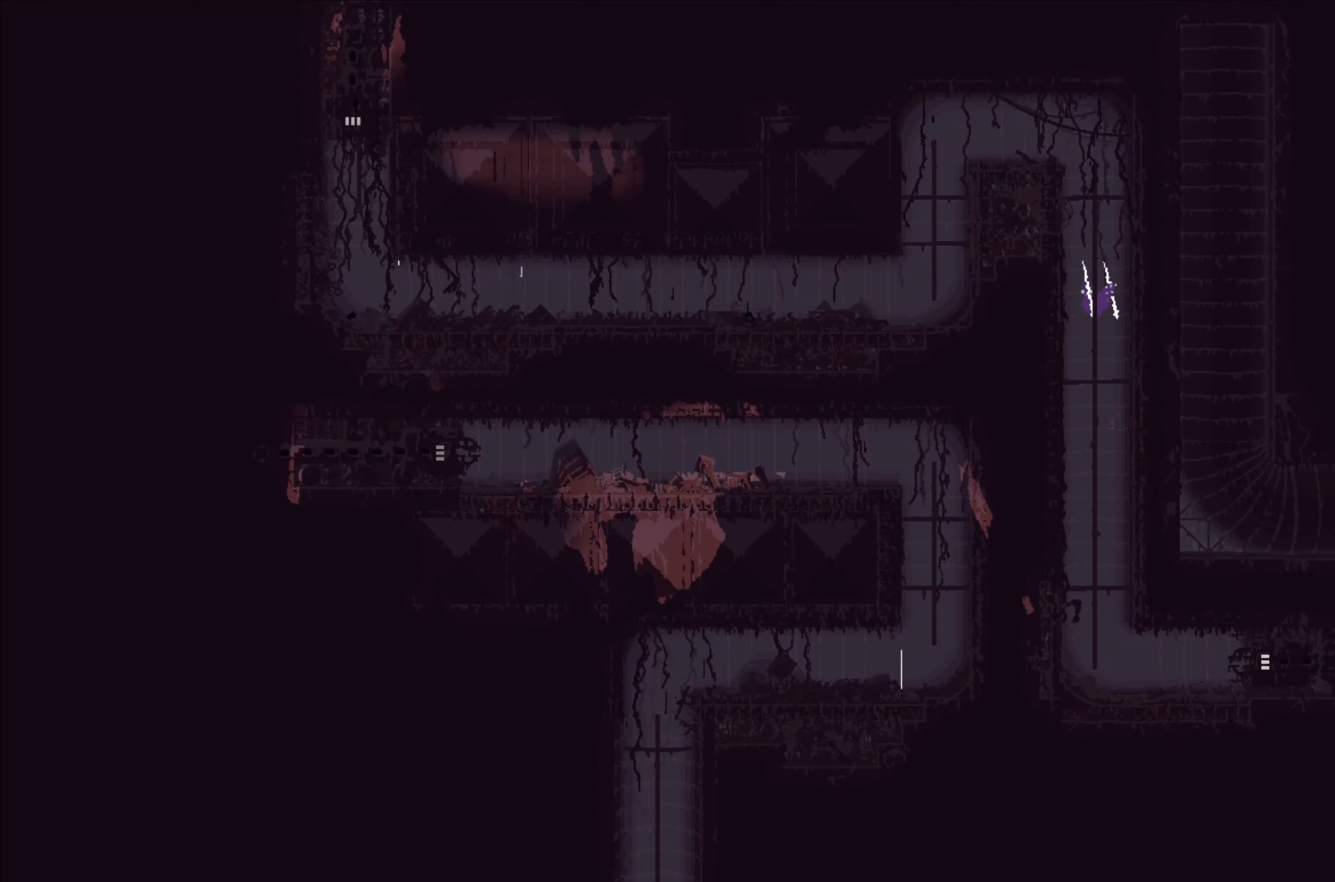
{"buttons": [], "left_stick": "down", "events": [[50, "left_stick", "up-right"], [117, "left_stick", "right"], [283, "left_stick", "down-right"], [417, "left_stick", "down"]]}
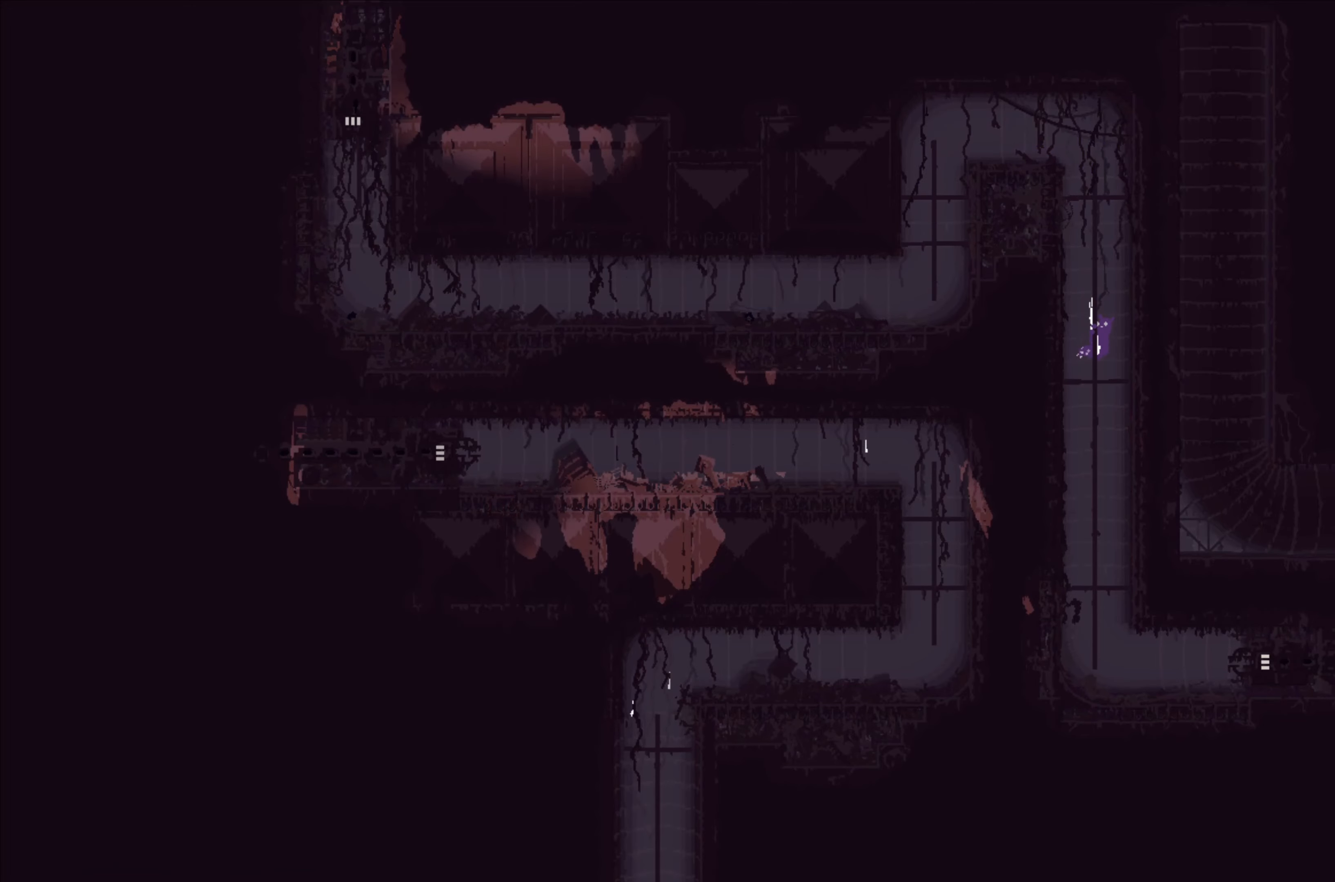
{"buttons": [], "left_stick": "center", "events": [[167, "left_stick", "center"], [233, "A", "down"], [400, "A", "up"]]}
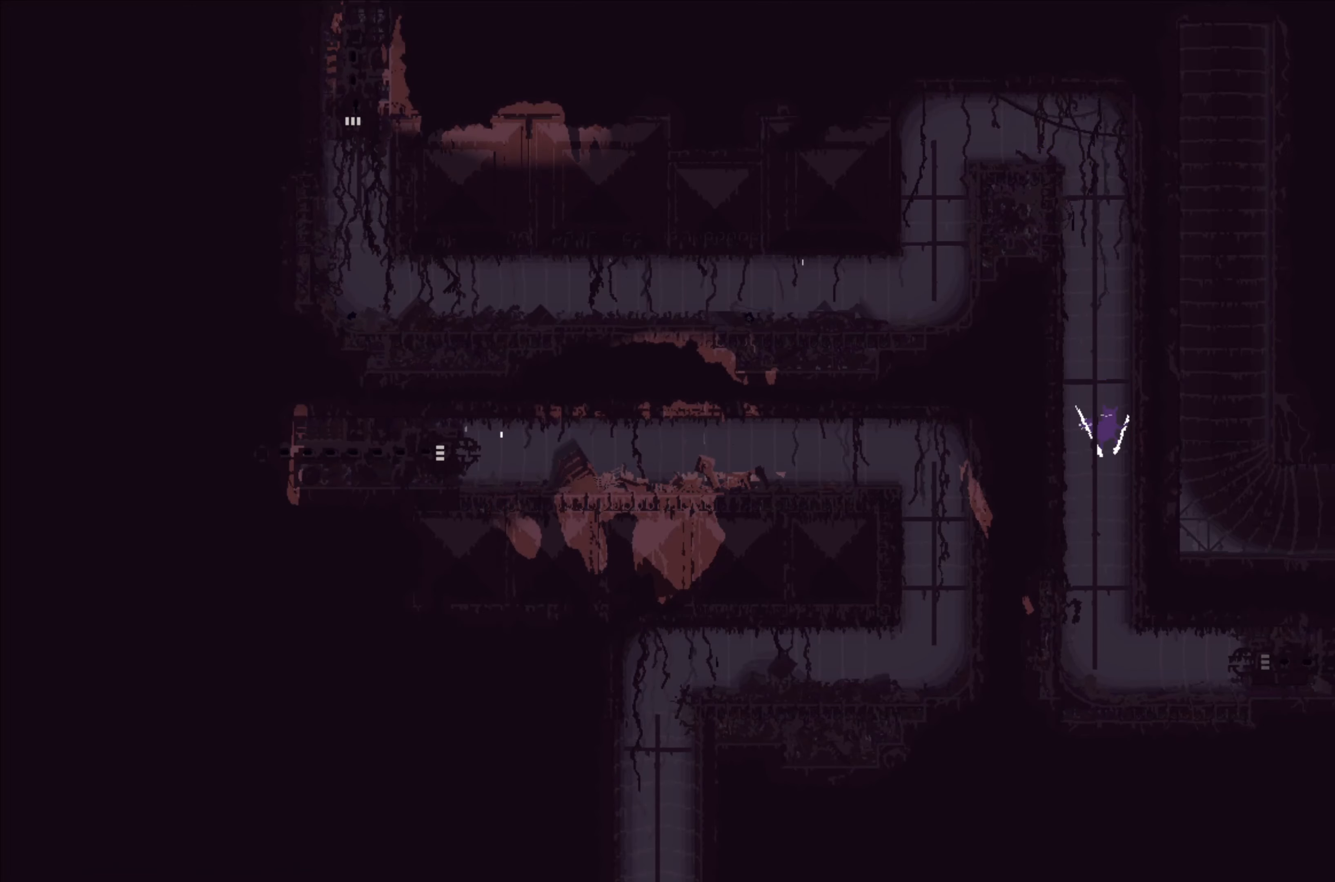
{"buttons": [], "left_stick": "right", "events": [[183, "left_stick", "right"]]}
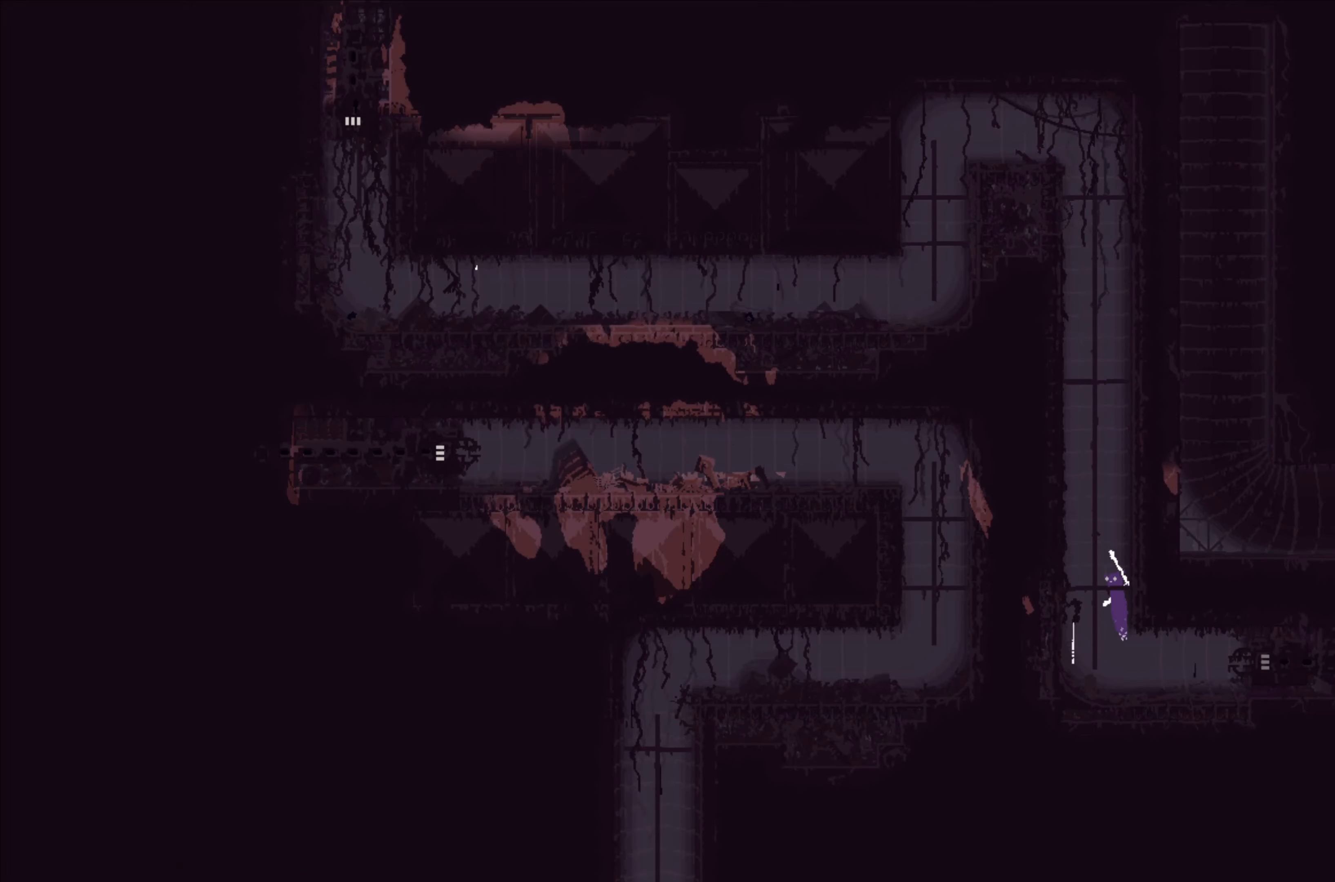
{"buttons": [], "left_stick": "center", "events": [[233, "left_stick", "center"]]}
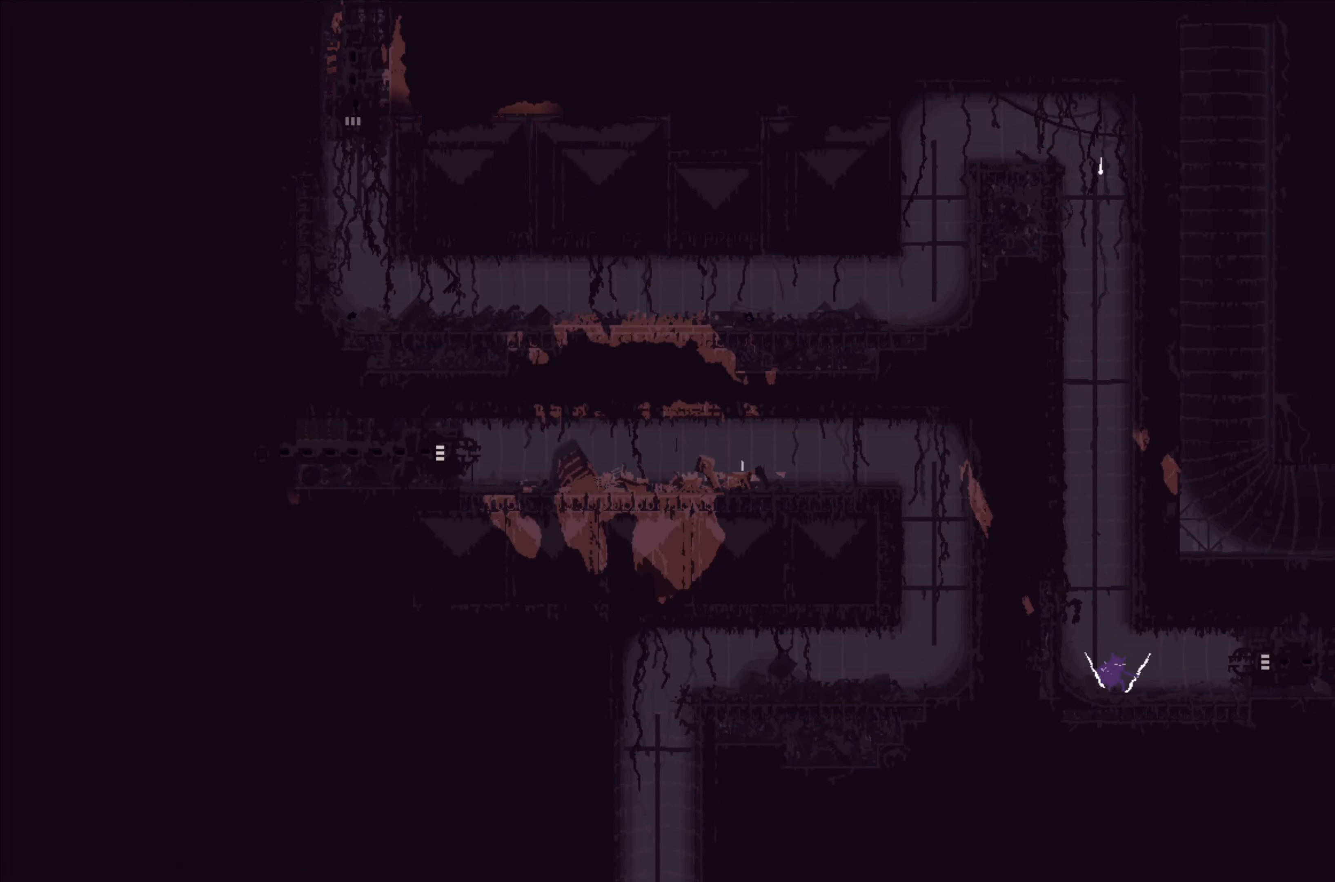
{"buttons": [], "left_stick": "right", "events": [[67, "left_stick", "right"]]}
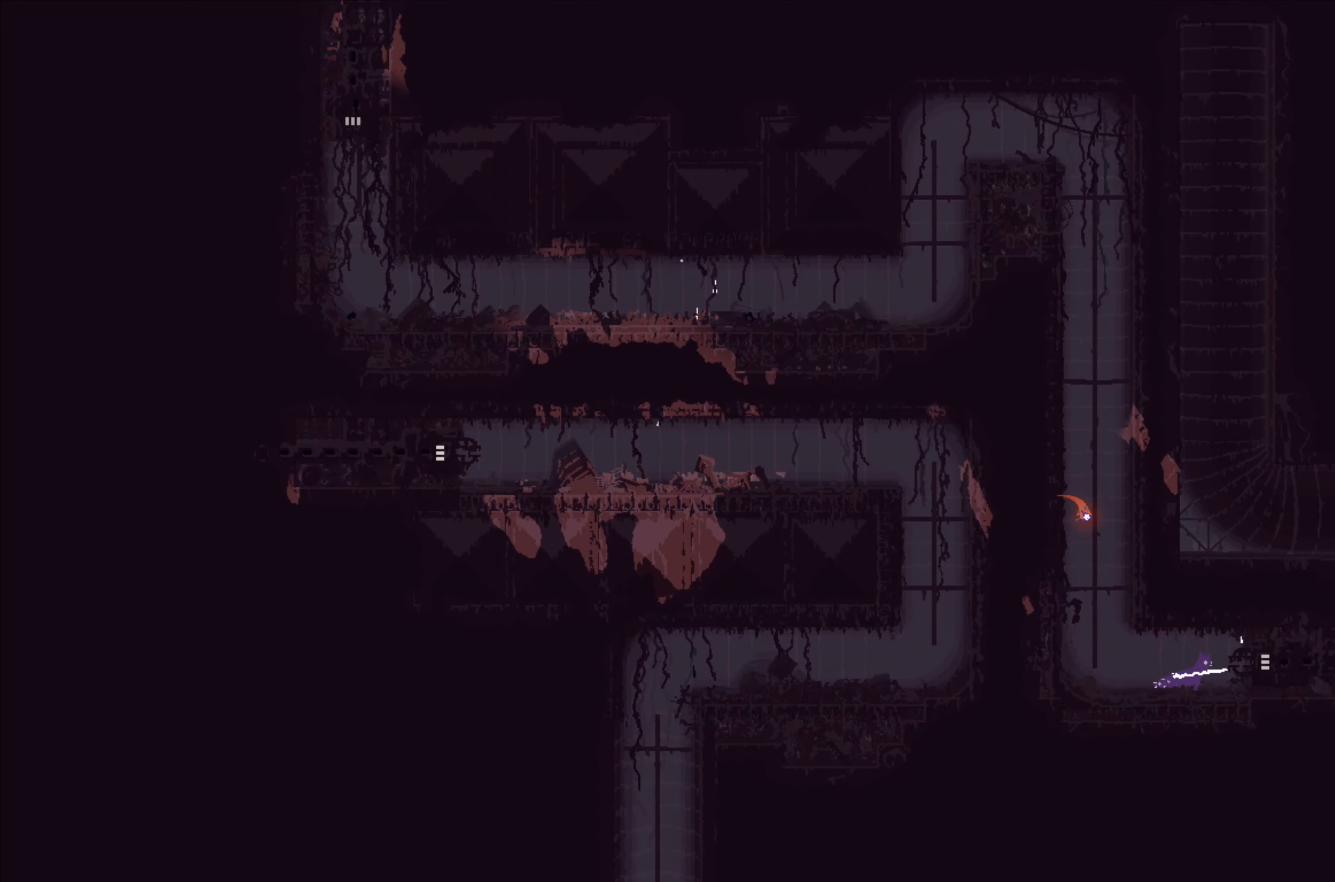
{"buttons": [], "left_stick": "right", "events": []}
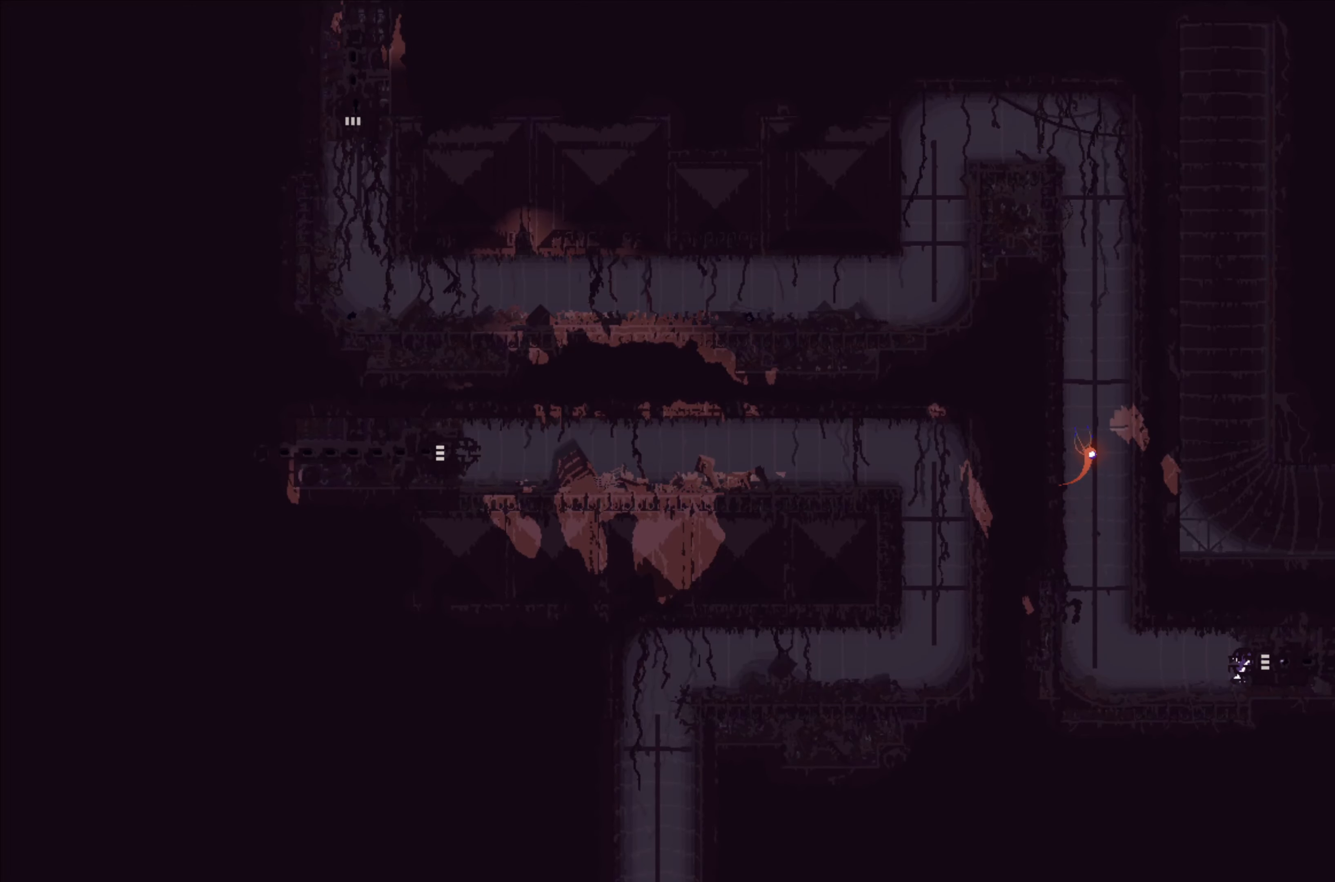
{"buttons": [], "left_stick": "center", "events": [[333, "left_stick", "center"]]}
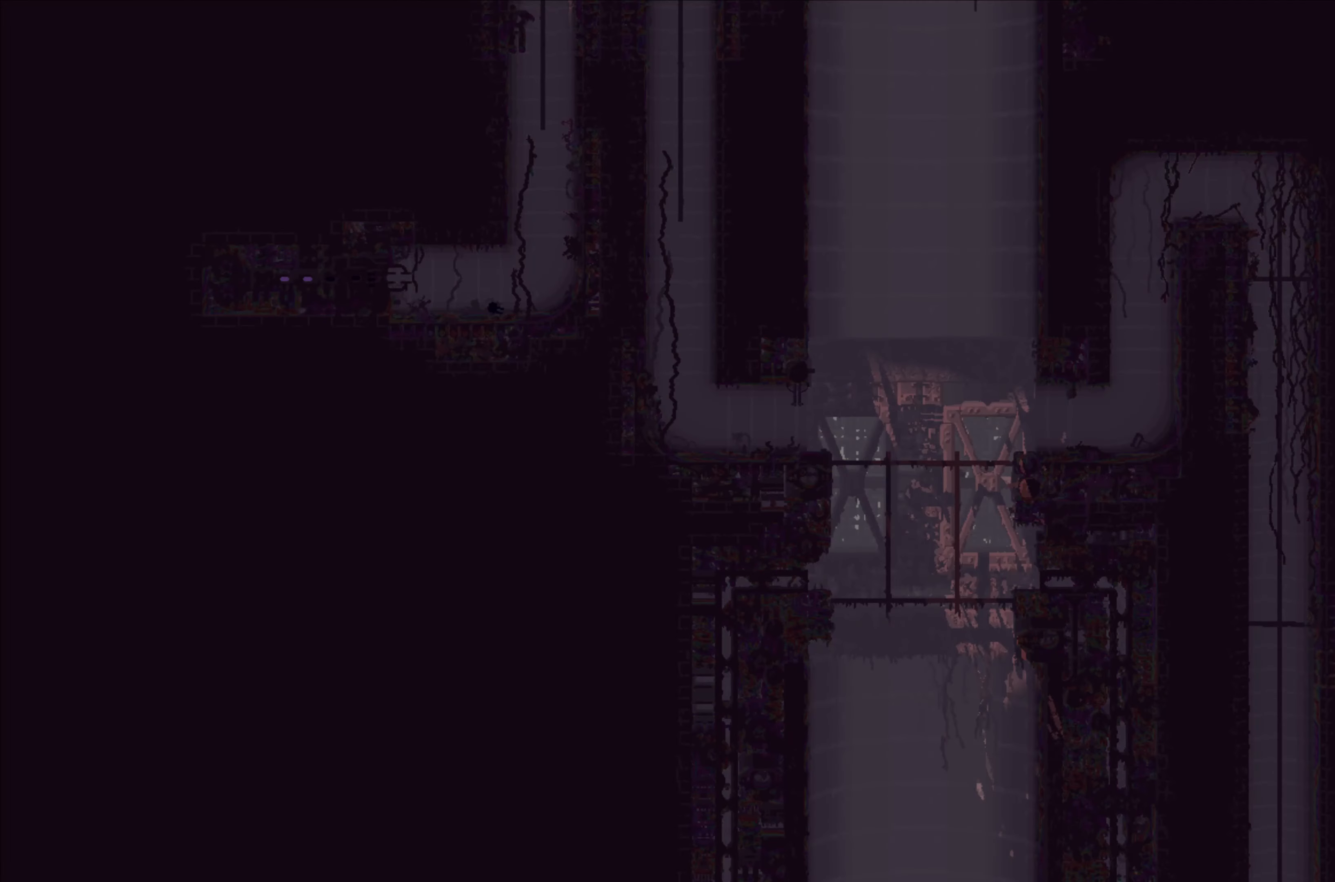
{"buttons": ["A"], "left_stick": "right", "events": [[367, "left_stick", "right"], [450, "A", "down"]]}
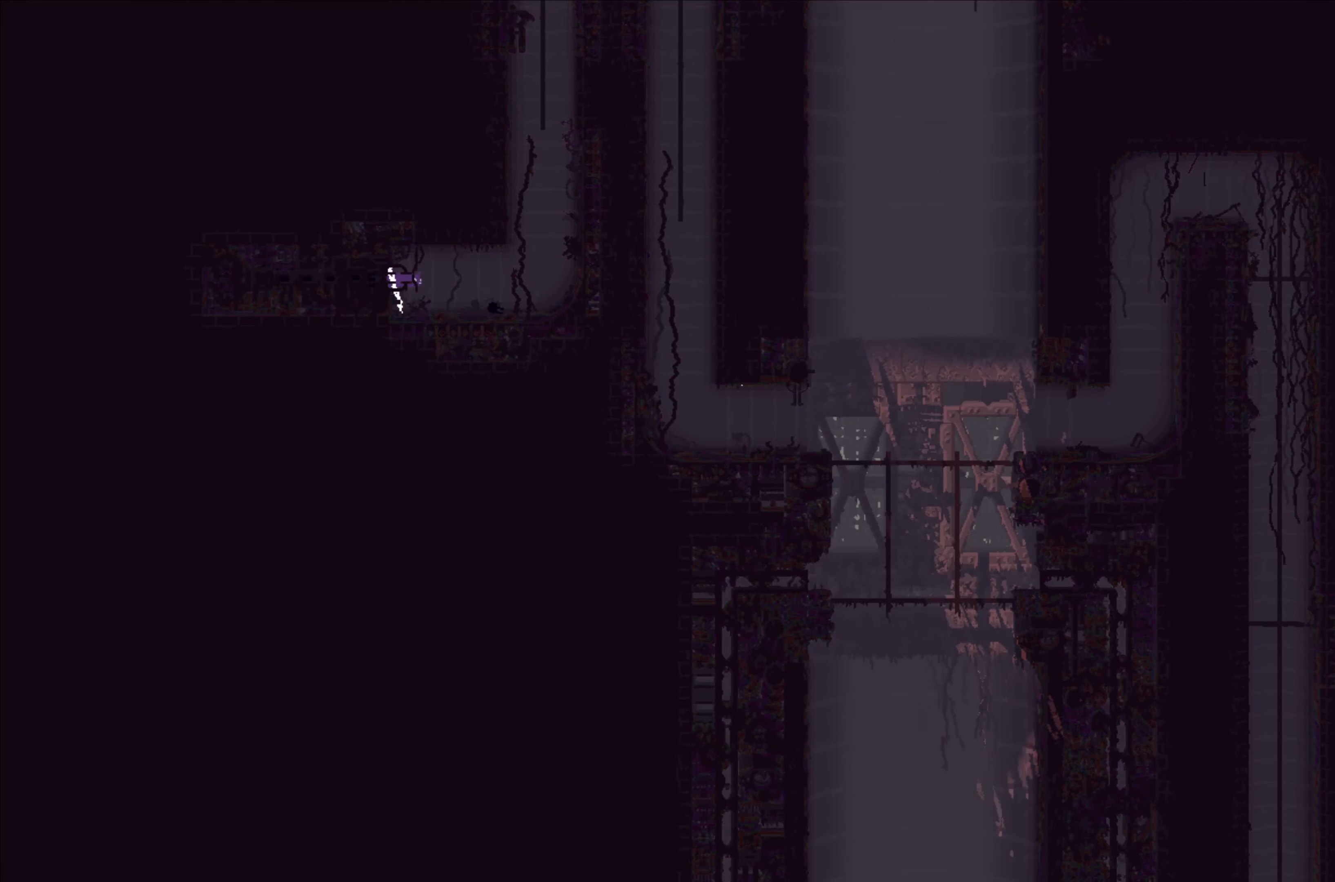
{"buttons": [], "left_stick": "up-right", "events": [[100, "A", "up"], [217, "left_stick", "up"], [400, "left_stick", "up-right"]]}
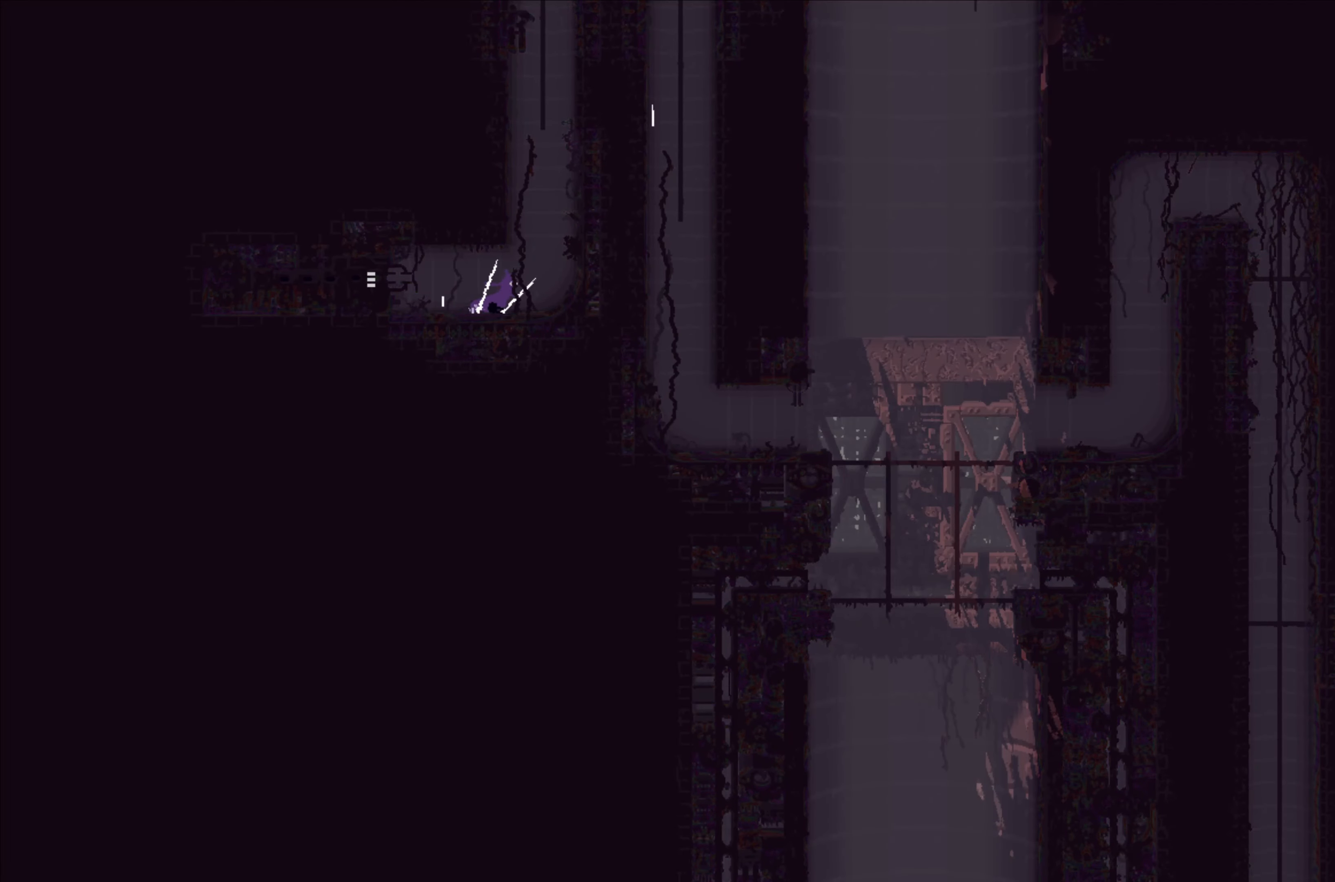
{"buttons": ["A"], "left_stick": "up-left", "events": [[117, "A", "down"], [367, "A", "up"], [467, "A", "down"], [467, "left_stick", "up-left"]]}
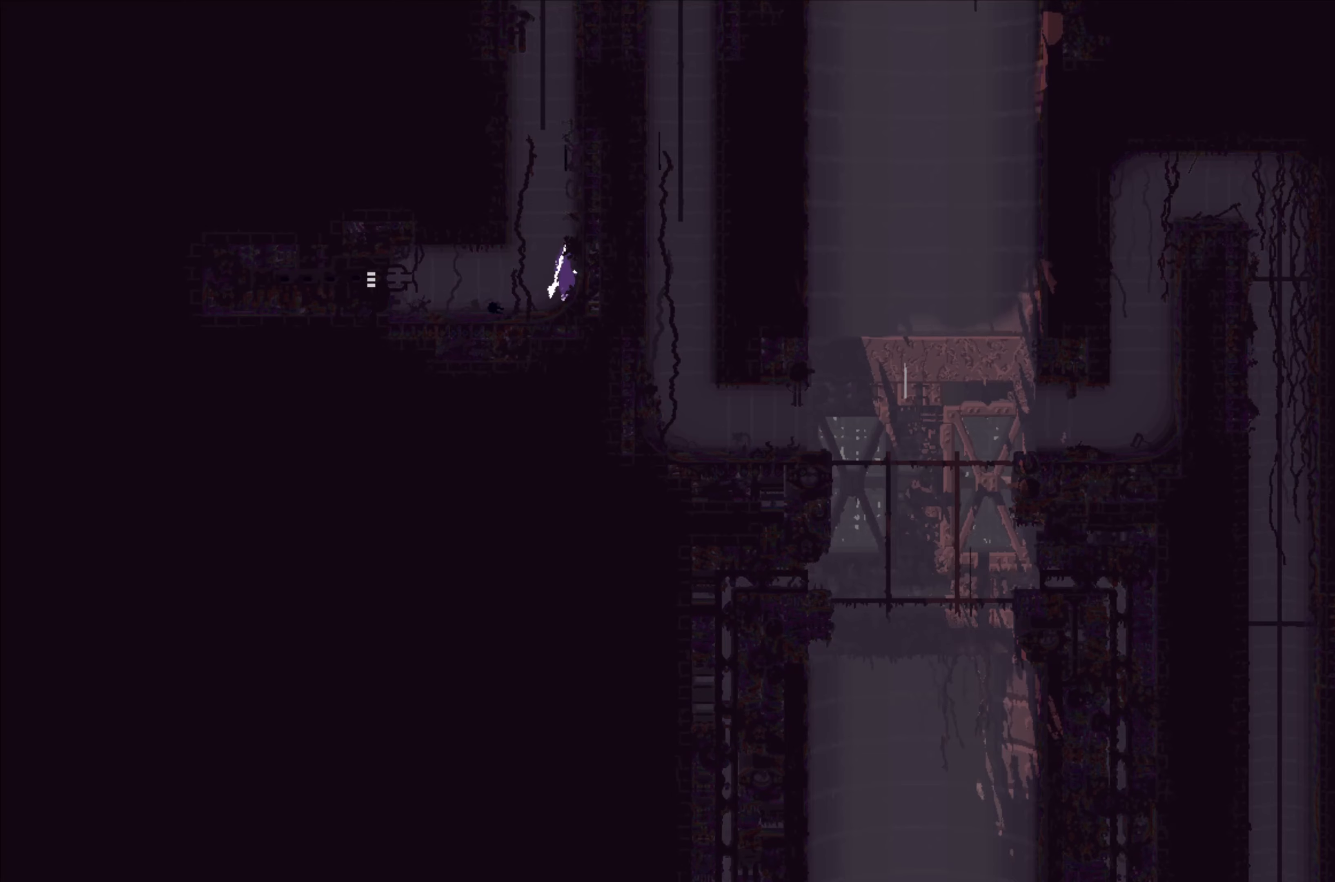
{"buttons": ["A"], "left_stick": "up-right", "events": [[200, "A", "up"], [267, "A", "down"], [267, "left_stick", "up-right"]]}
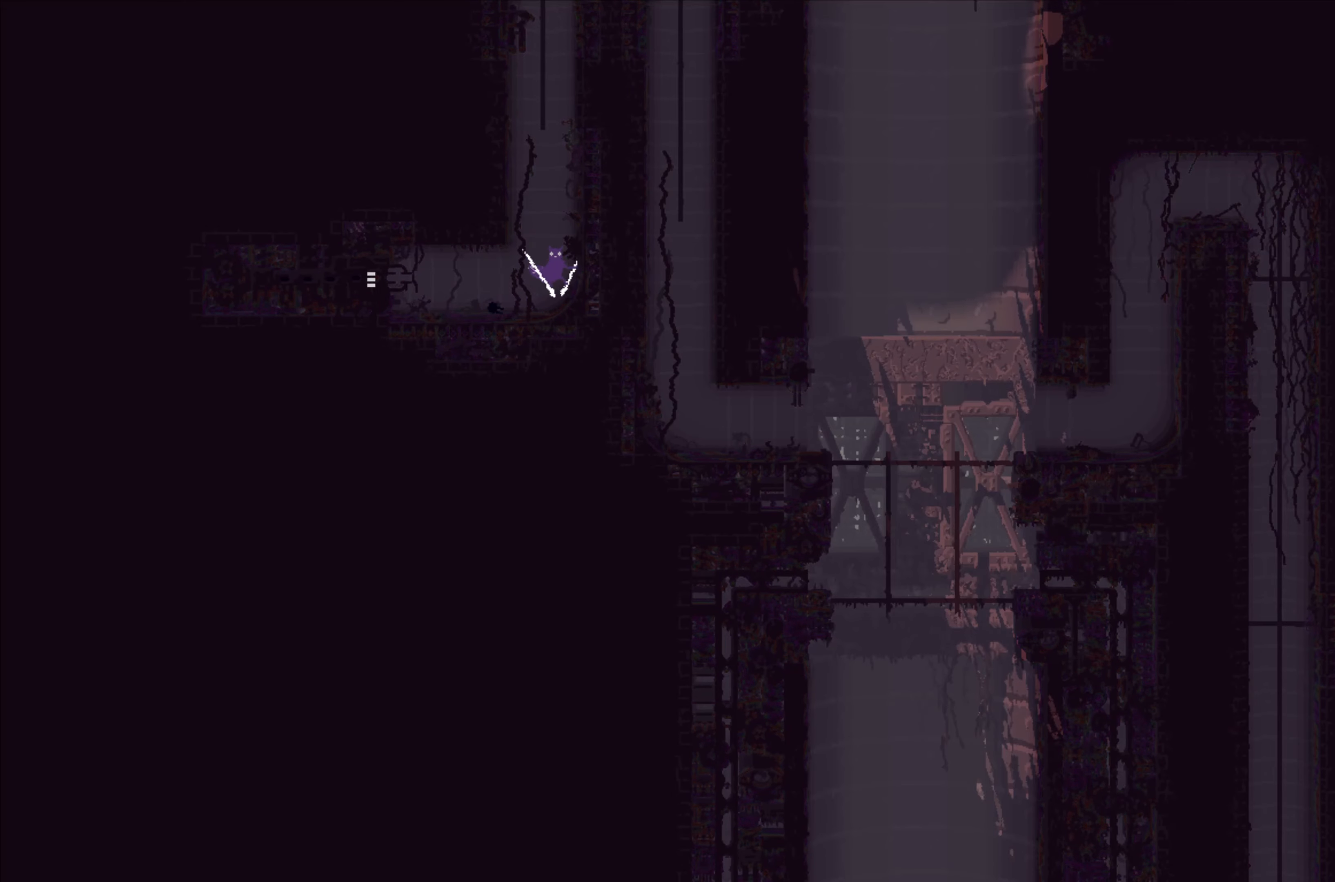
{"buttons": [], "left_stick": "center", "events": [[34, "A", "up"], [67, "left_stick", "up"], [117, "A", "down"], [200, "A", "up"], [200, "left_stick", "center"]]}
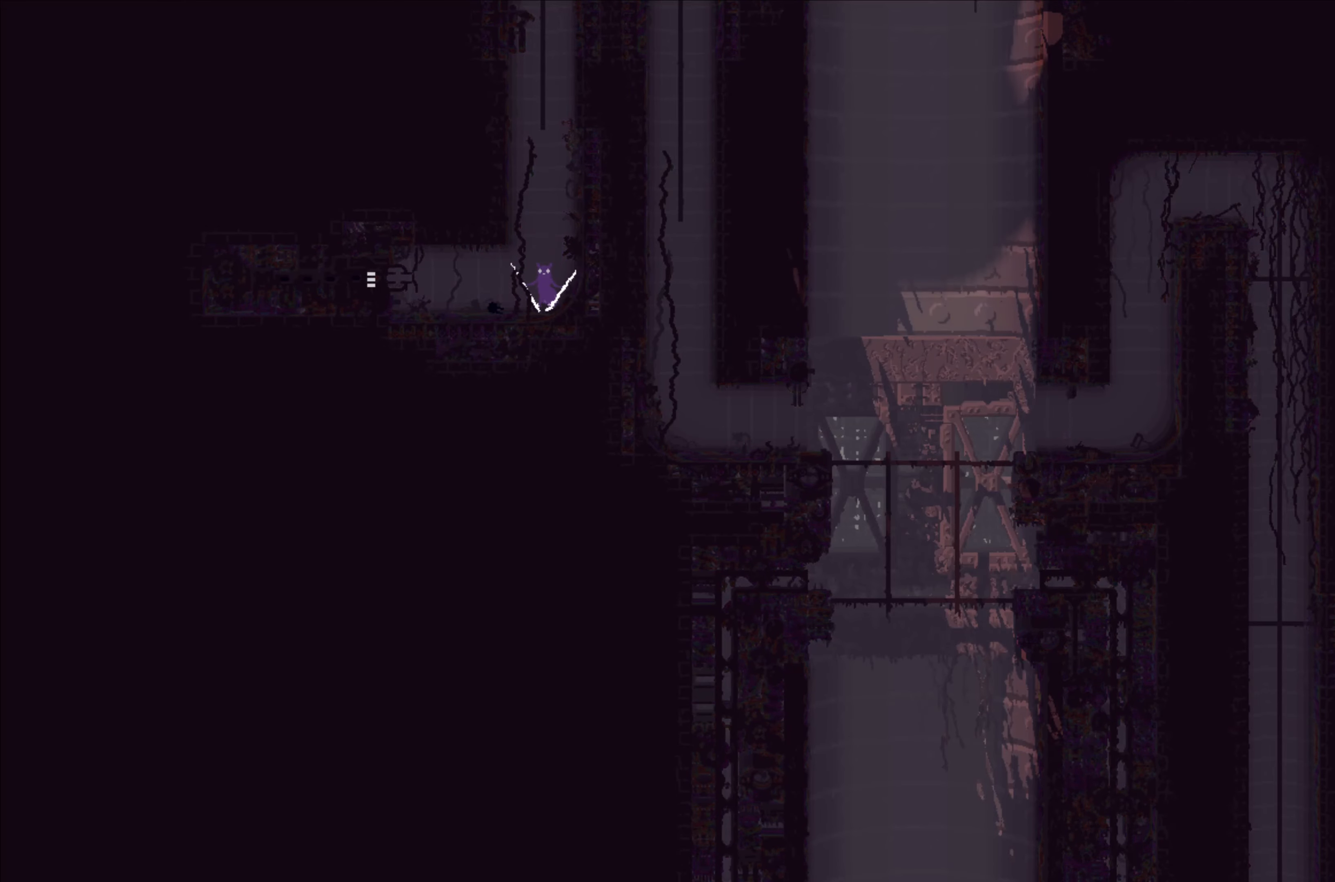
{"buttons": [], "left_stick": "right", "events": [[200, "A", "down"], [250, "left_stick", "right"], [467, "A", "up"]]}
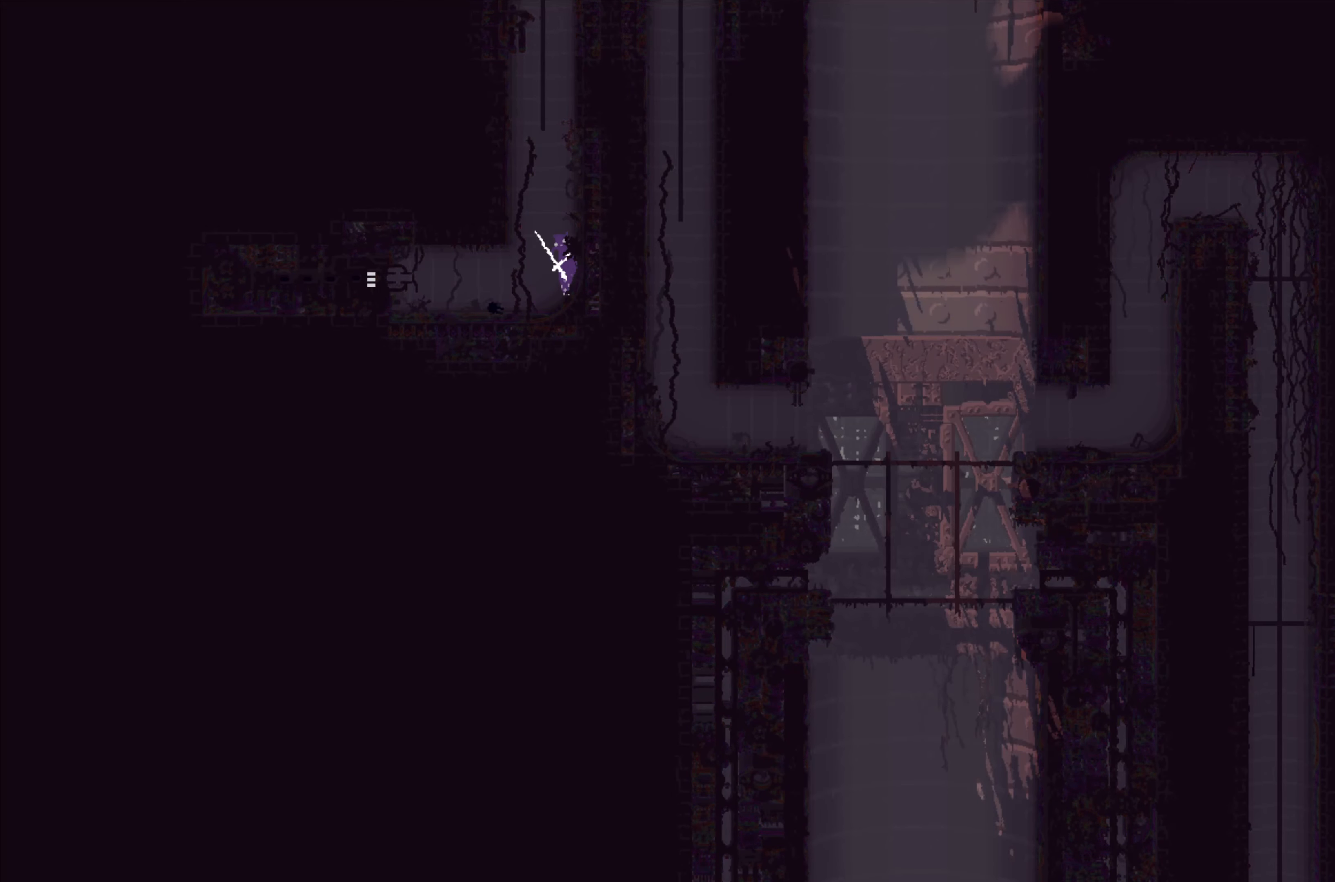
{"buttons": ["A"], "left_stick": "up-right", "events": [[50, "A", "down"], [84, "left_stick", "left"], [300, "A", "up"], [367, "A", "down"], [384, "left_stick", "up-right"]]}
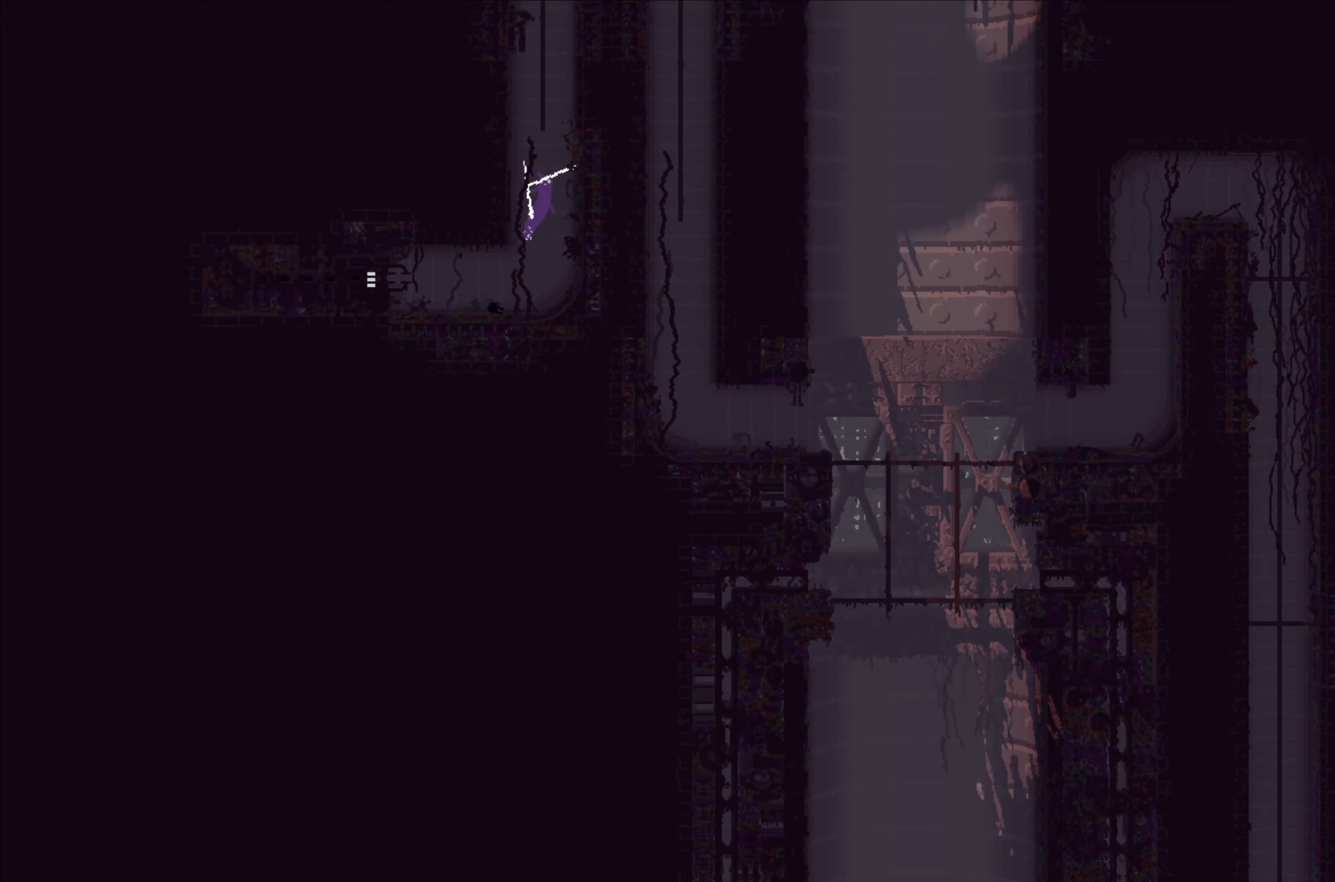
{"buttons": [], "left_stick": "left", "events": [[150, "A", "up"], [200, "A", "down"], [217, "left_stick", "up-left"], [284, "left_stick", "left"], [467, "A", "up"]]}